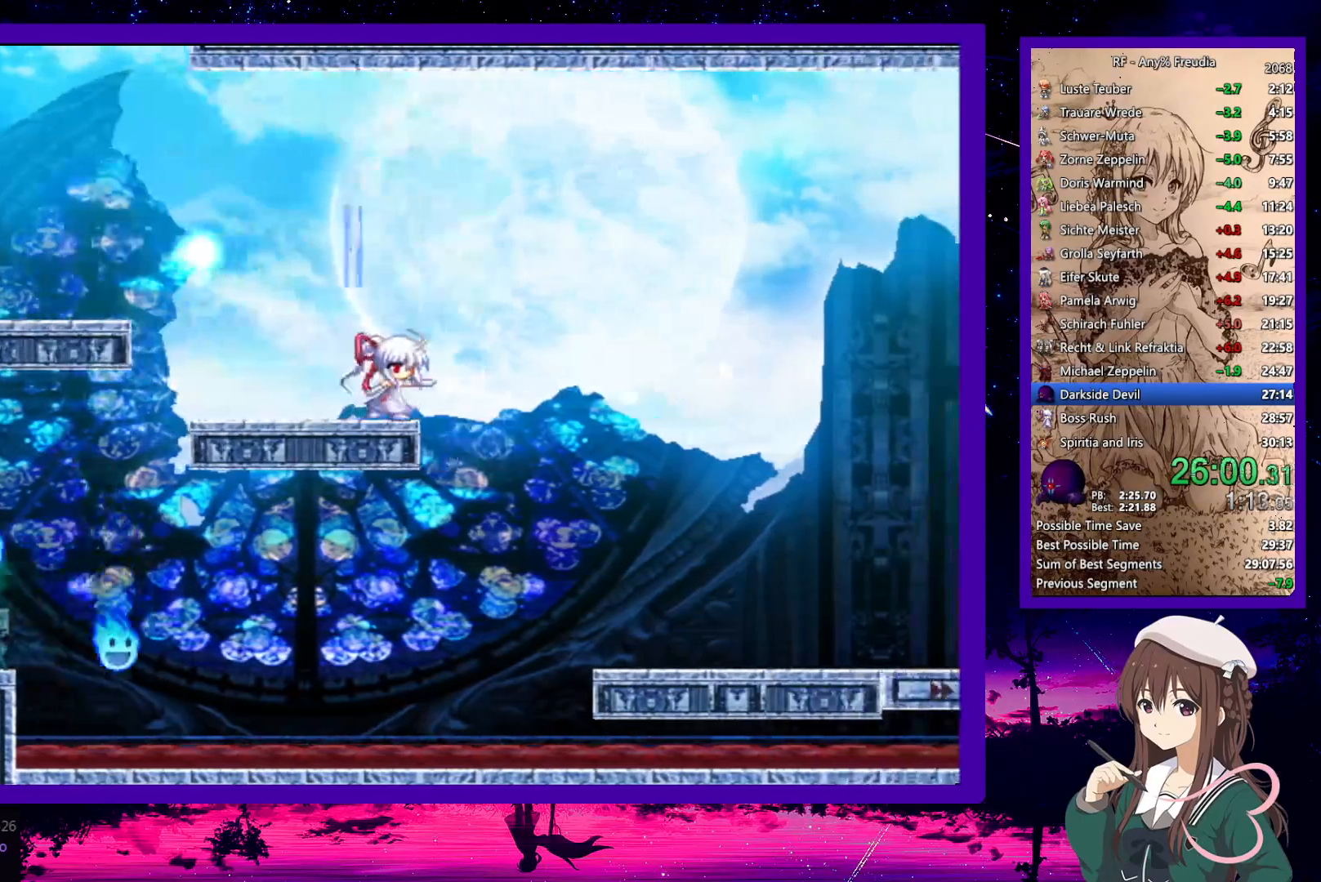
Gameplay with keyboard; each line is a JSON object with the keys held at the frame after it. "events" lists presses ("down") and releases ("up") of "a", "down", "left", "right", "s", "up", "x" and "z" between this image and that frame as [ms after this image, input, new state], when the widget could be followed in between. No other keys are recorded. Mouse input is not recorded.
{"keys": [], "events": [[50, "z", "down"], [200, "z", "up"]]}
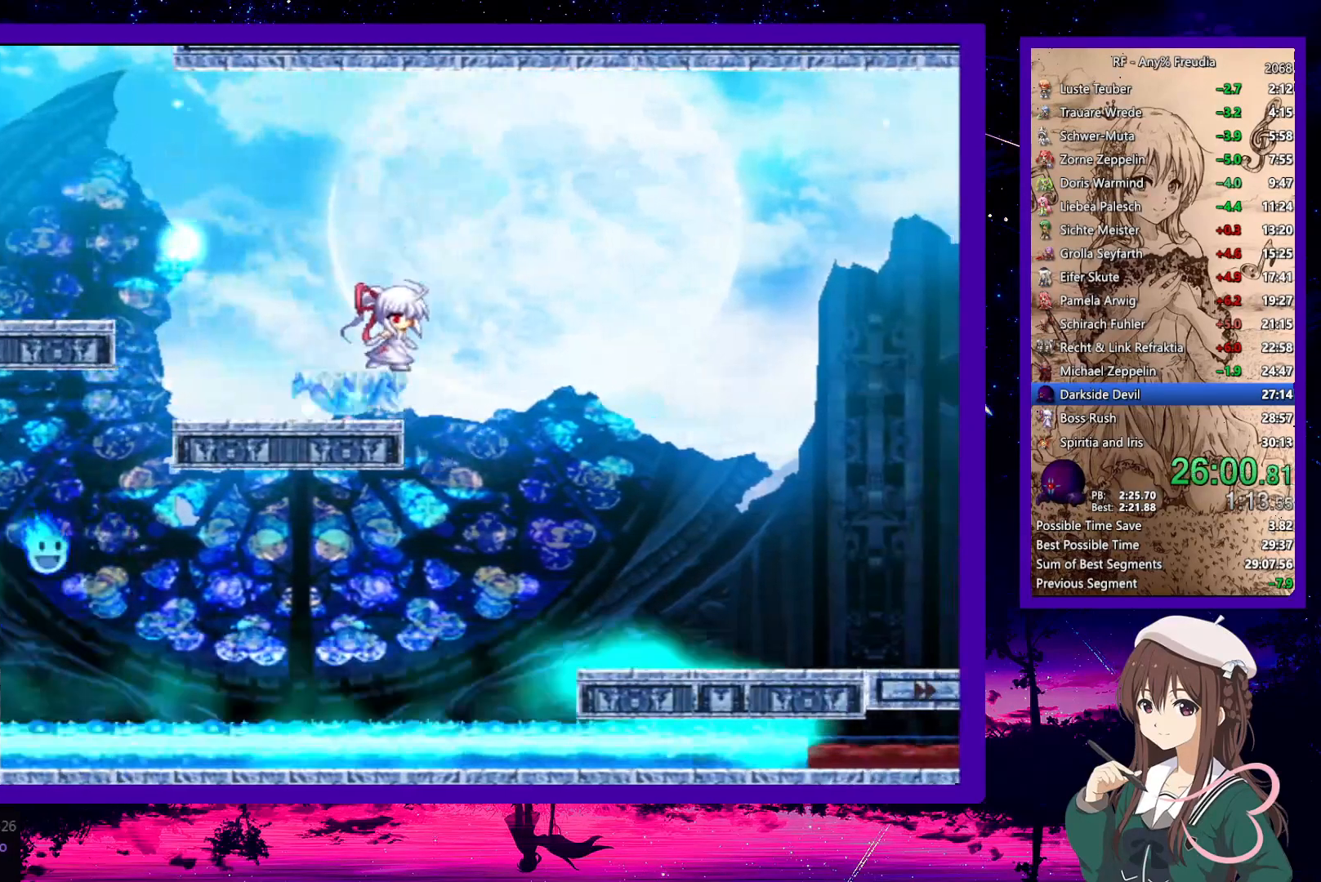
{"keys": ["right", "up", "x"], "events": [[83, "right", "down"], [83, "up", "down"], [83, "x", "down"]]}
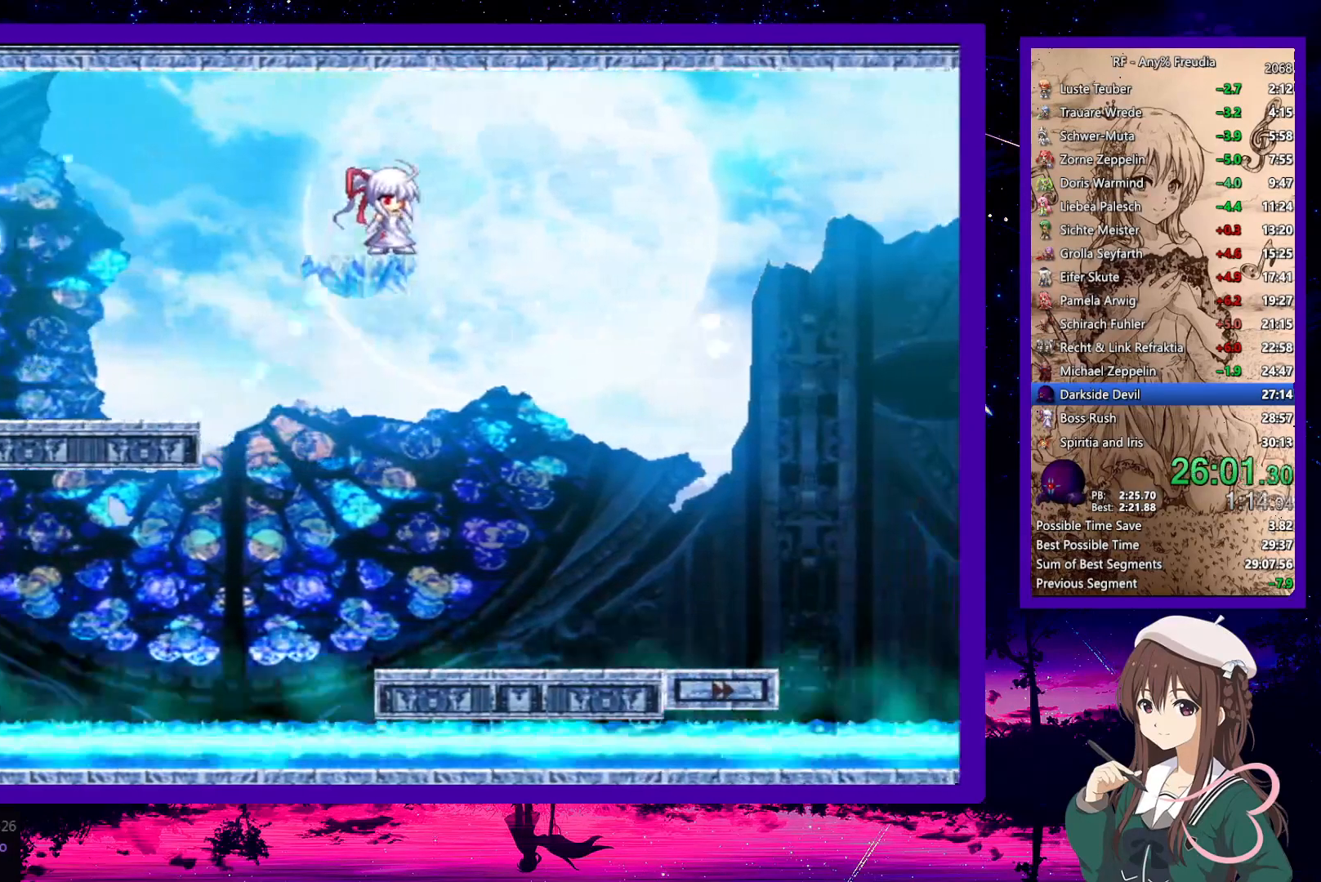
{"keys": ["right", "x"], "events": [[183, "up", "up"], [267, "up", "down"], [367, "up", "up"]]}
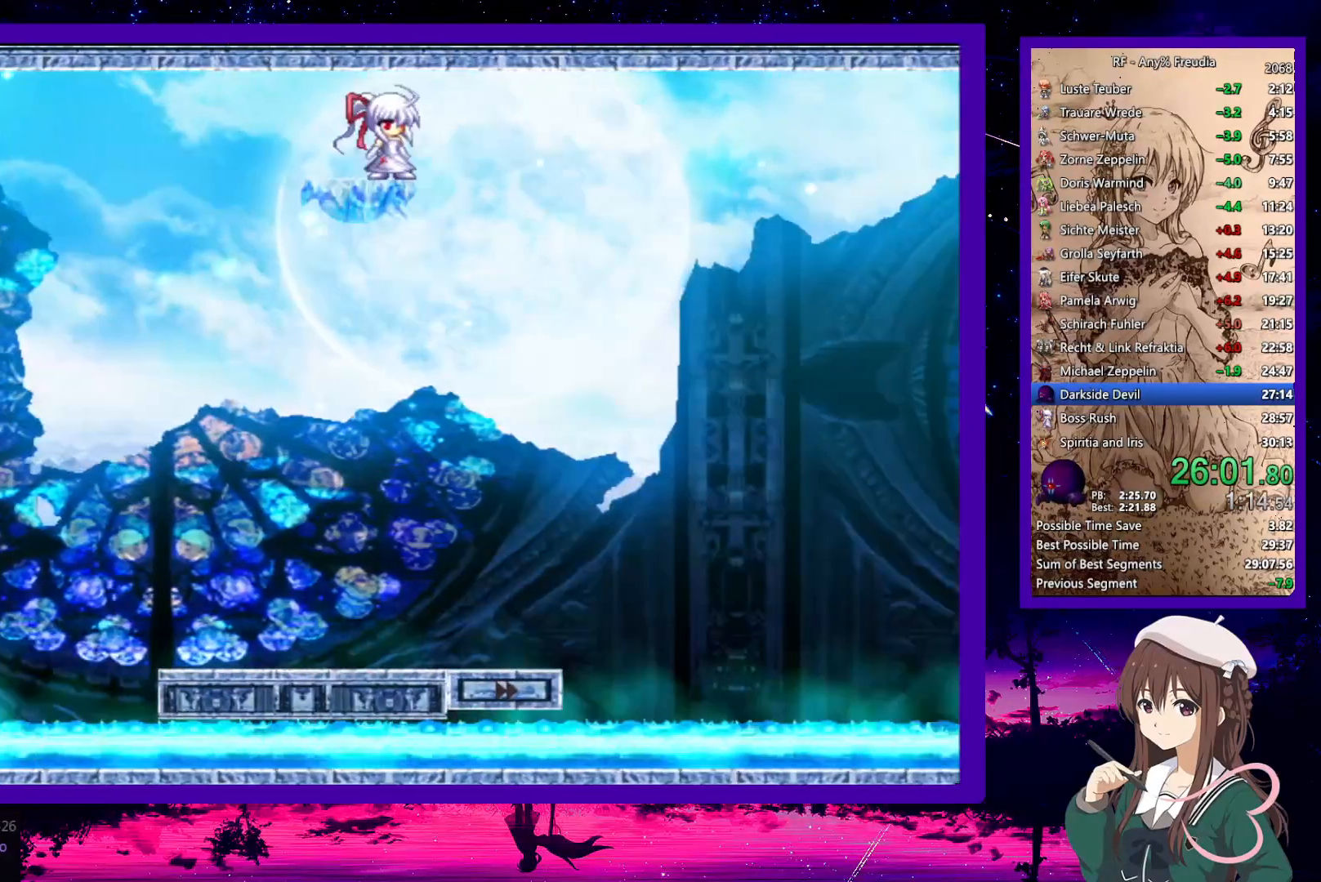
{"keys": ["right", "x"], "events": [[150, "up", "down"], [200, "up", "up"]]}
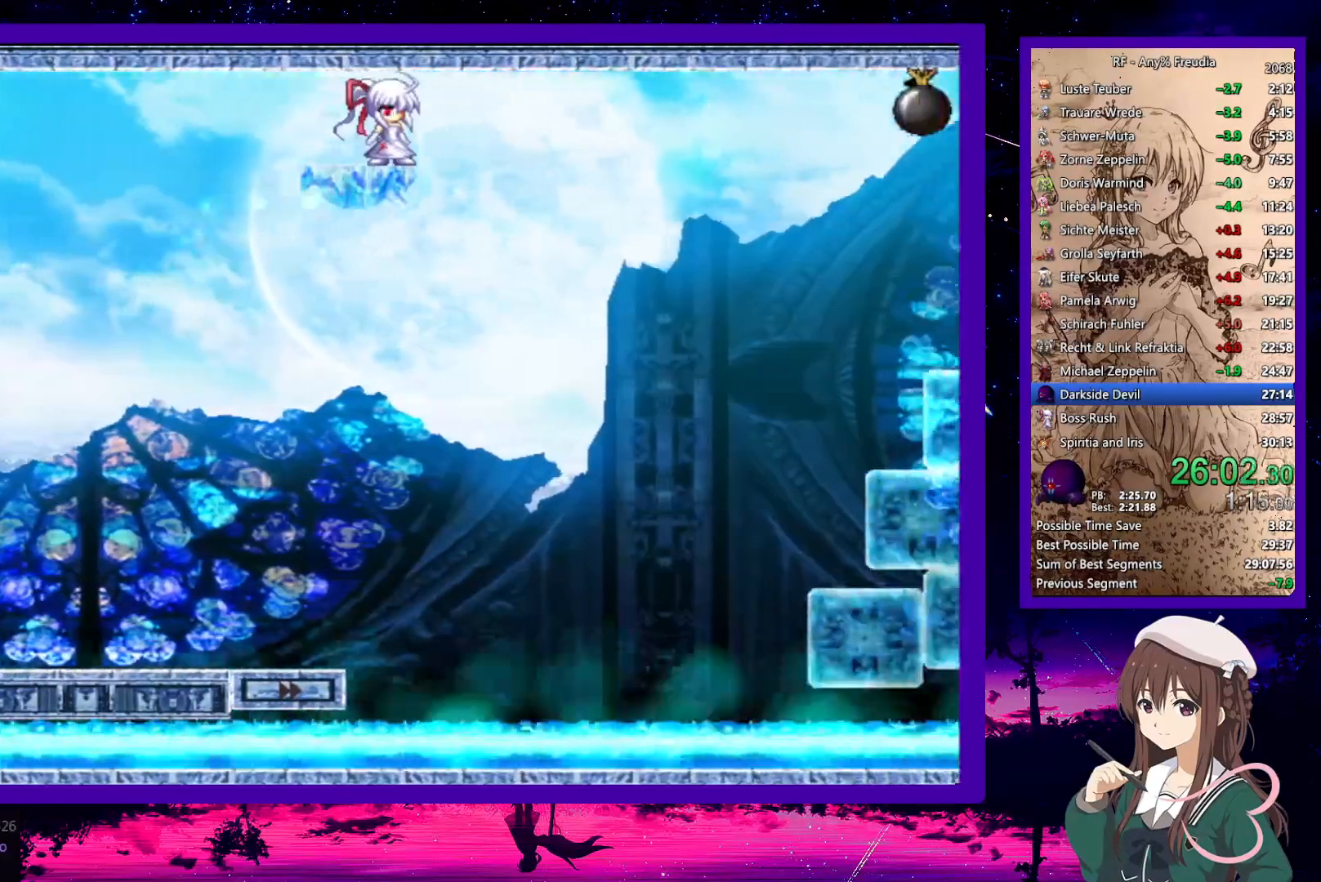
{"keys": ["right", "x"], "events": []}
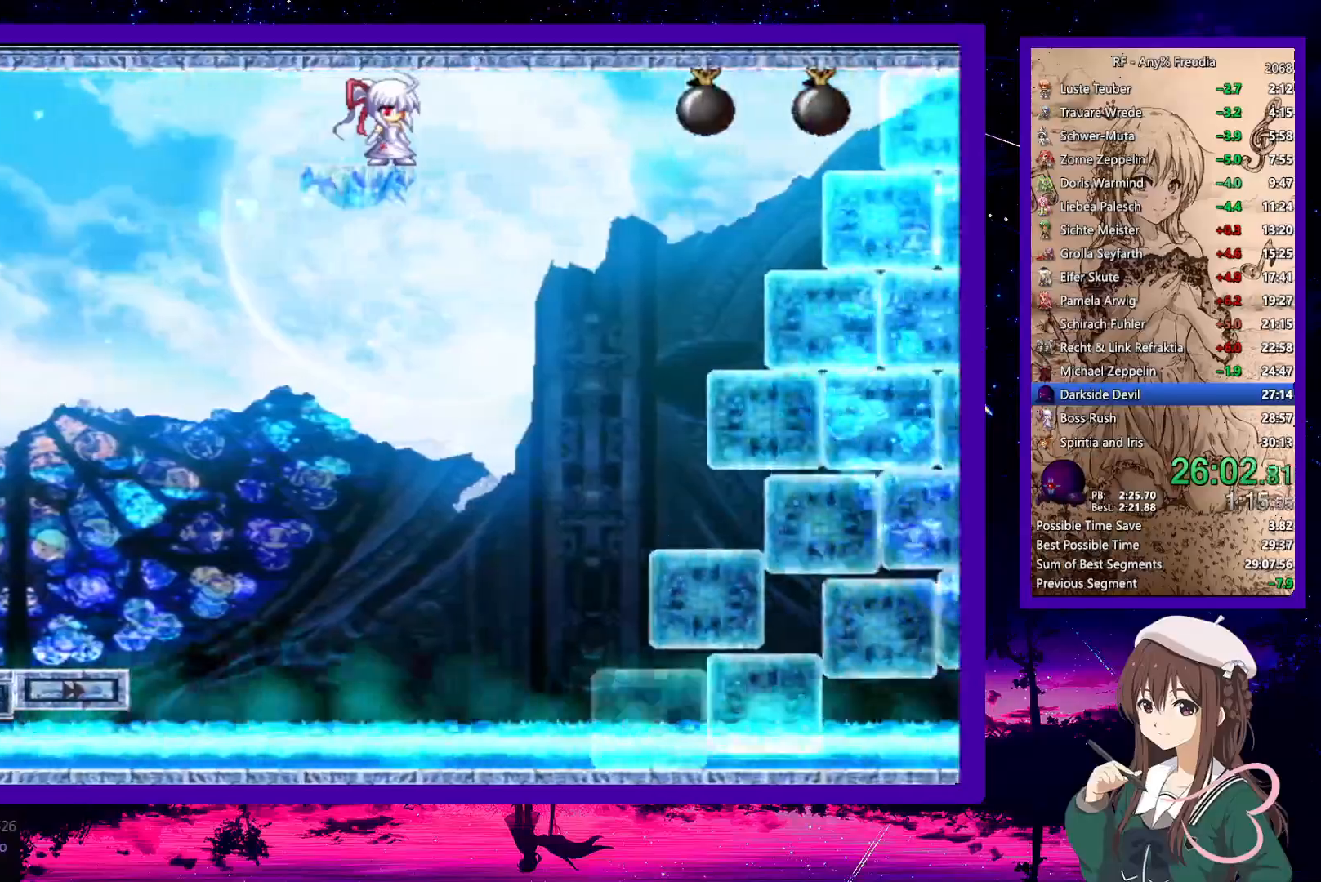
{"keys": ["right", "x"], "events": [[317, "up", "down"], [367, "up", "up"]]}
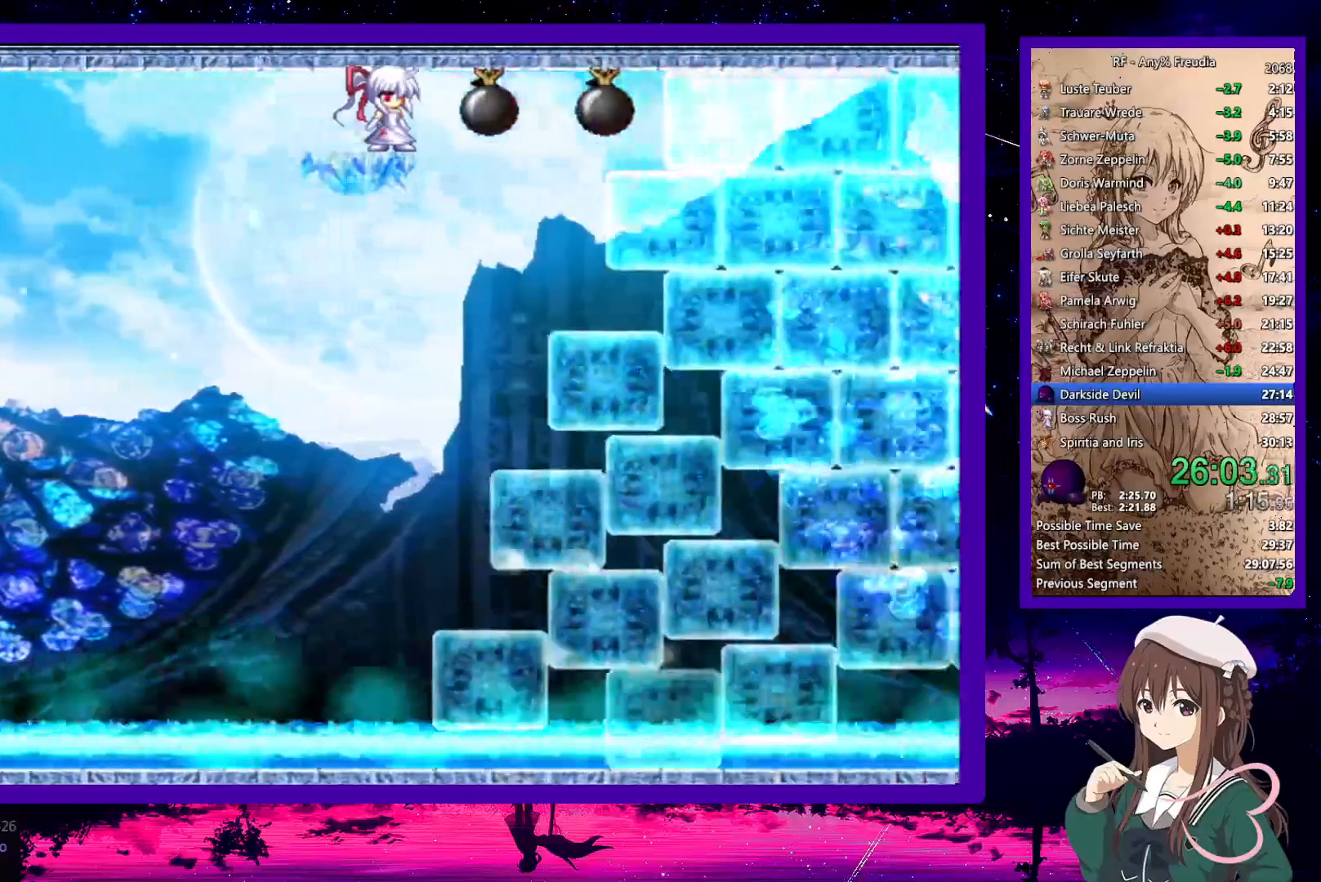
{"keys": ["right", "x"], "events": []}
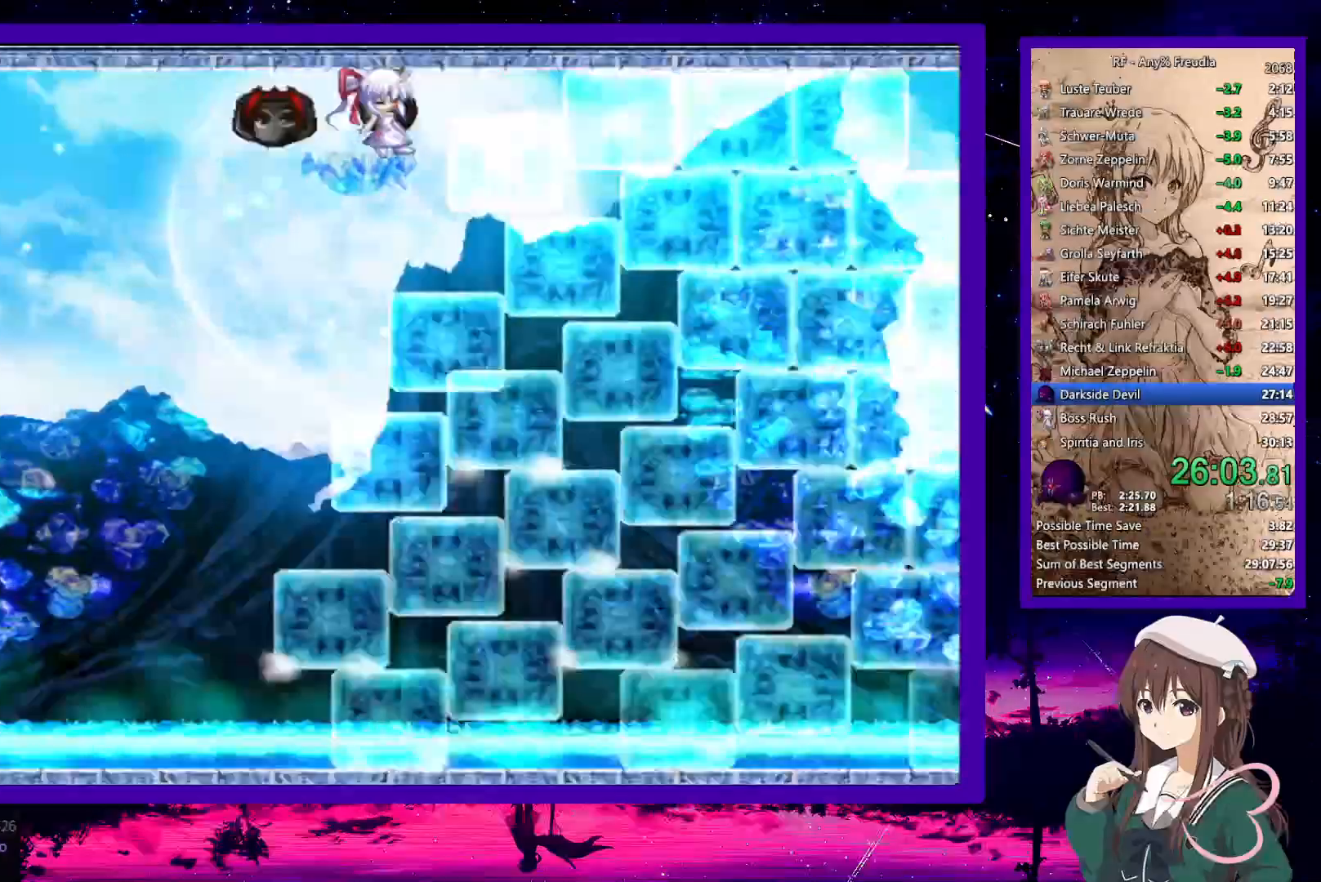
{"keys": ["right", "x"], "events": []}
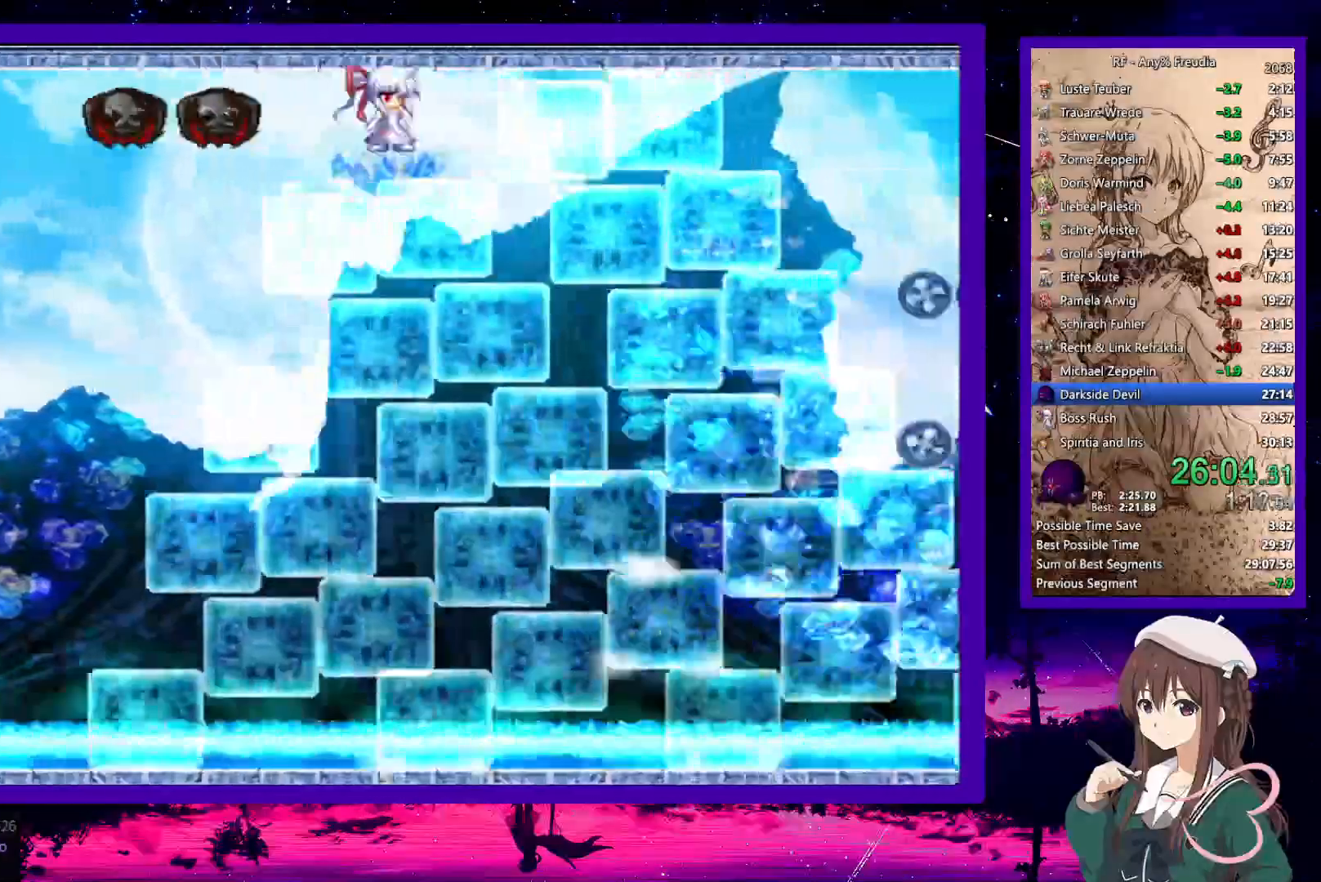
{"keys": ["right", "x"], "events": []}
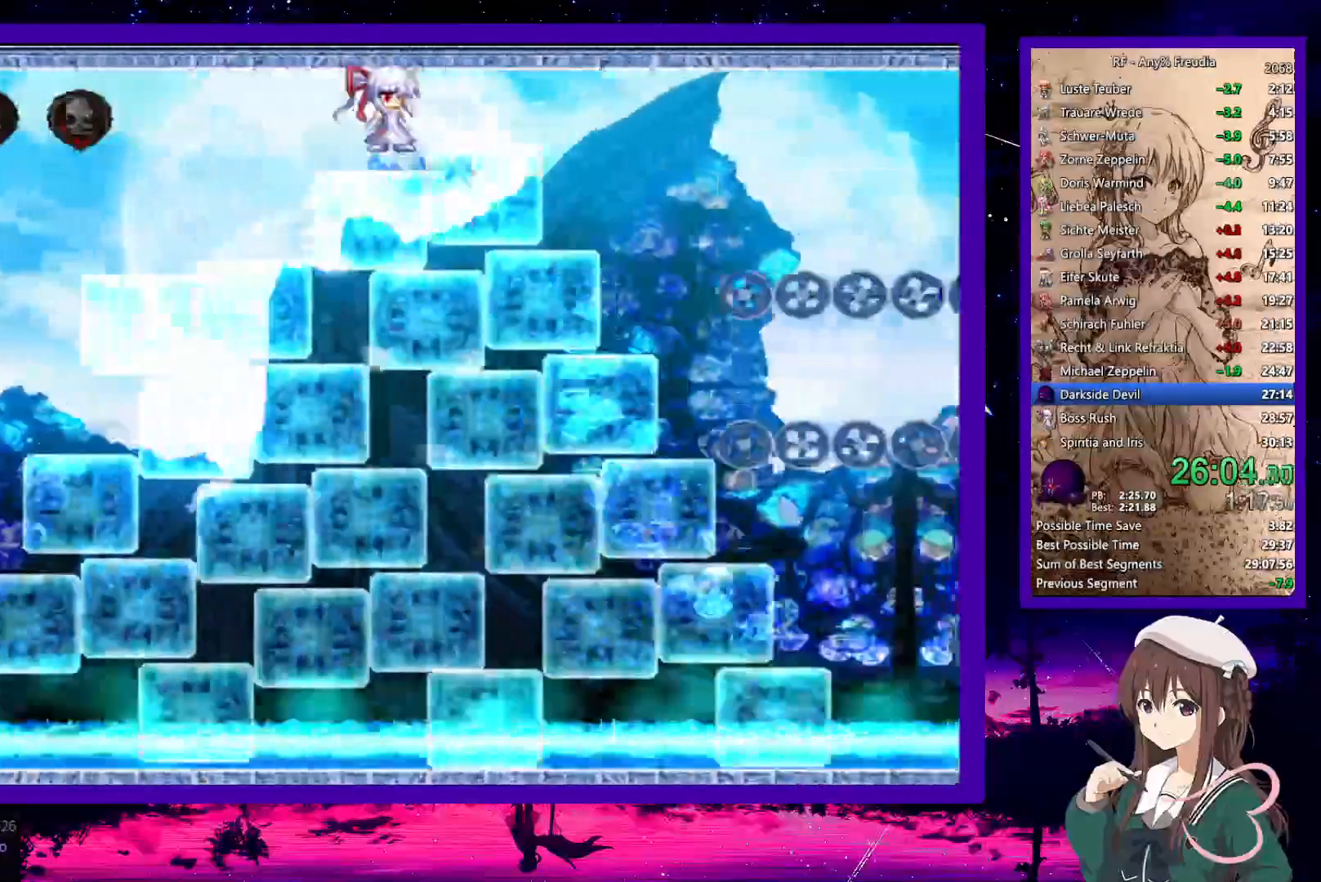
{"keys": ["right", "x"], "events": []}
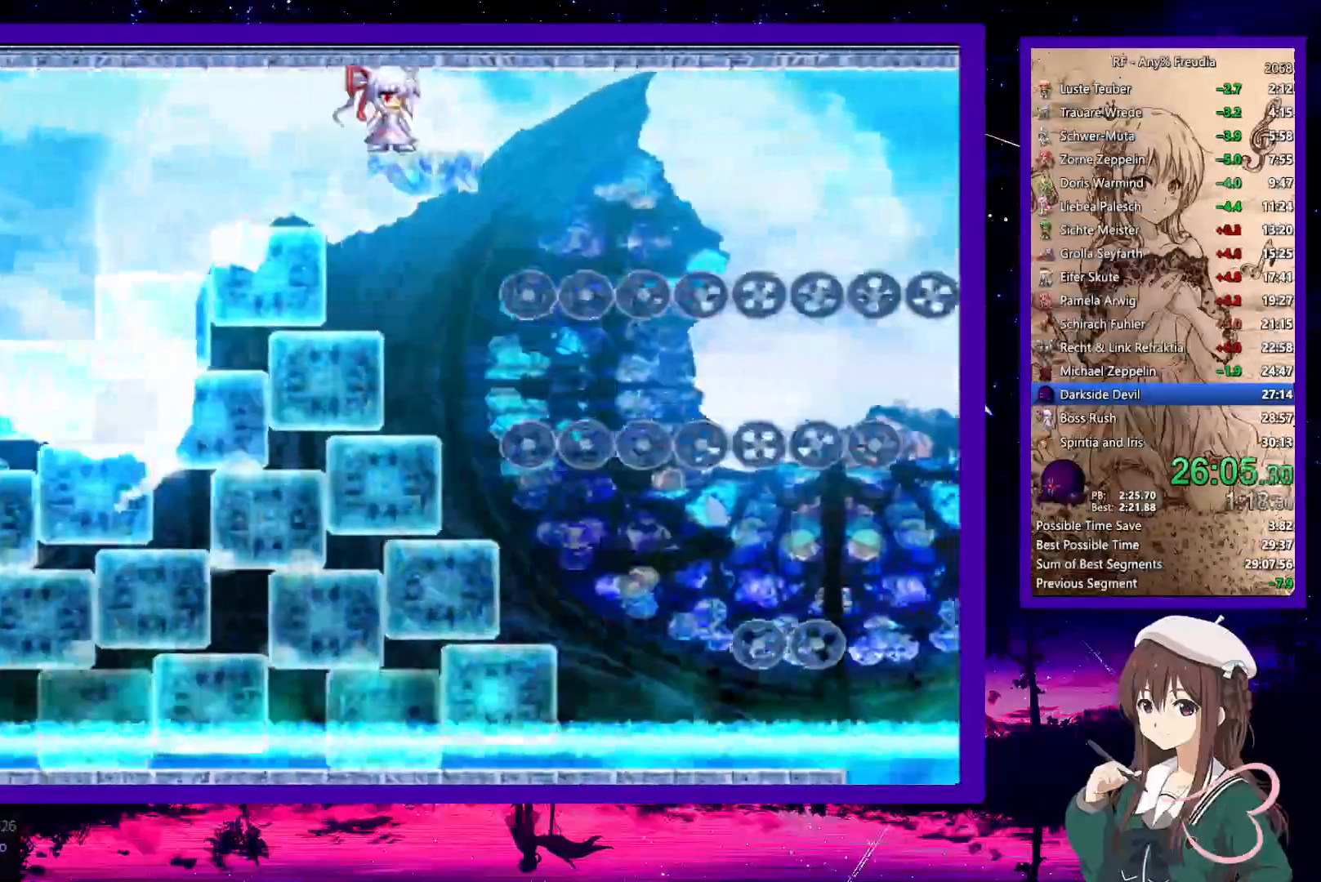
{"keys": ["down", "right", "x"], "events": [[33, "down", "down"]]}
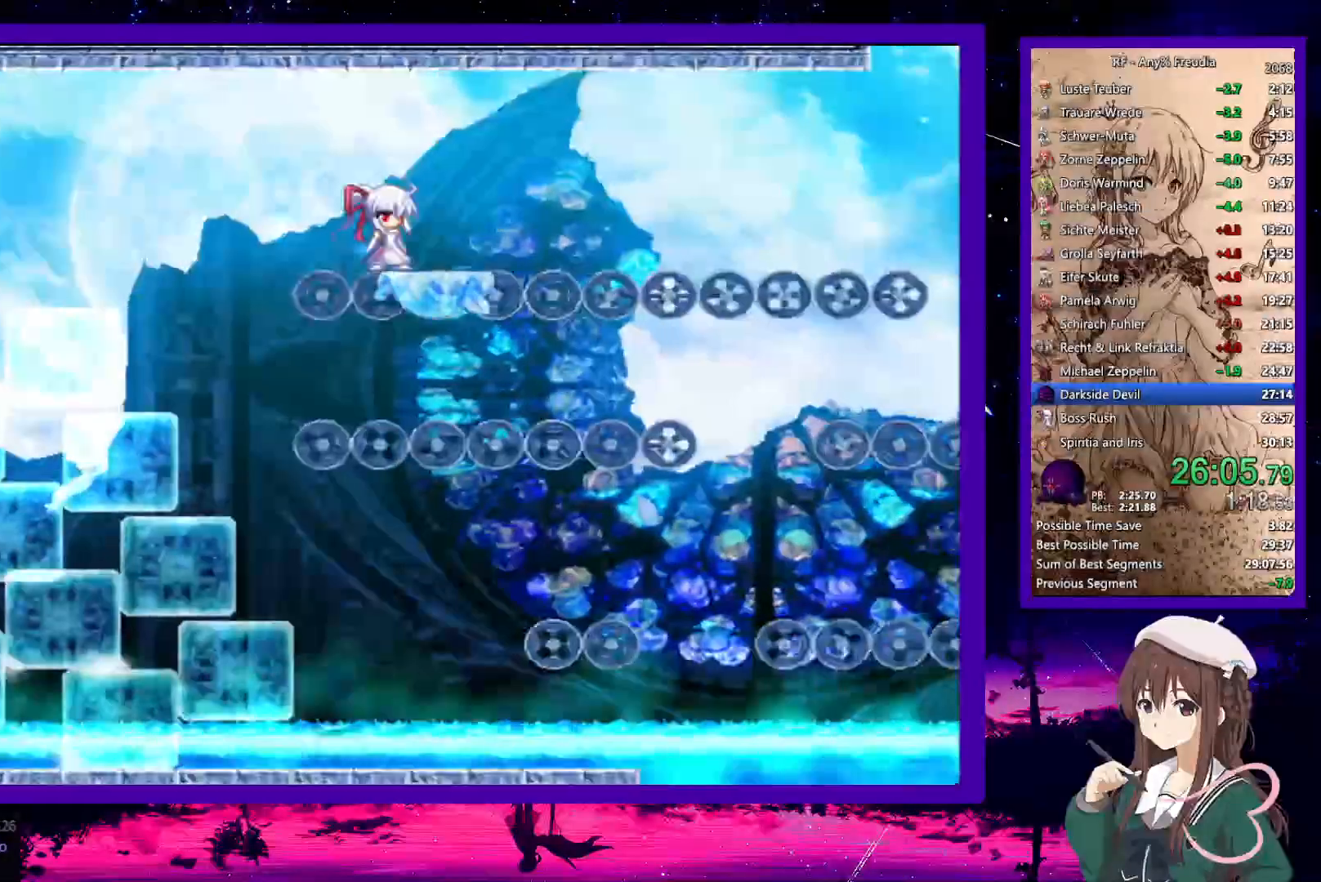
{"keys": ["a", "down", "right", "x", "z"], "events": [[50, "a", "down"], [50, "z", "down"], [83, "a", "up"], [133, "z", "up"], [183, "a", "down"], [183, "z", "down"], [283, "a", "up"], [283, "z", "up"], [333, "a", "down"], [333, "z", "down"], [417, "a", "up"], [417, "z", "up"], [467, "a", "down"], [467, "z", "down"]]}
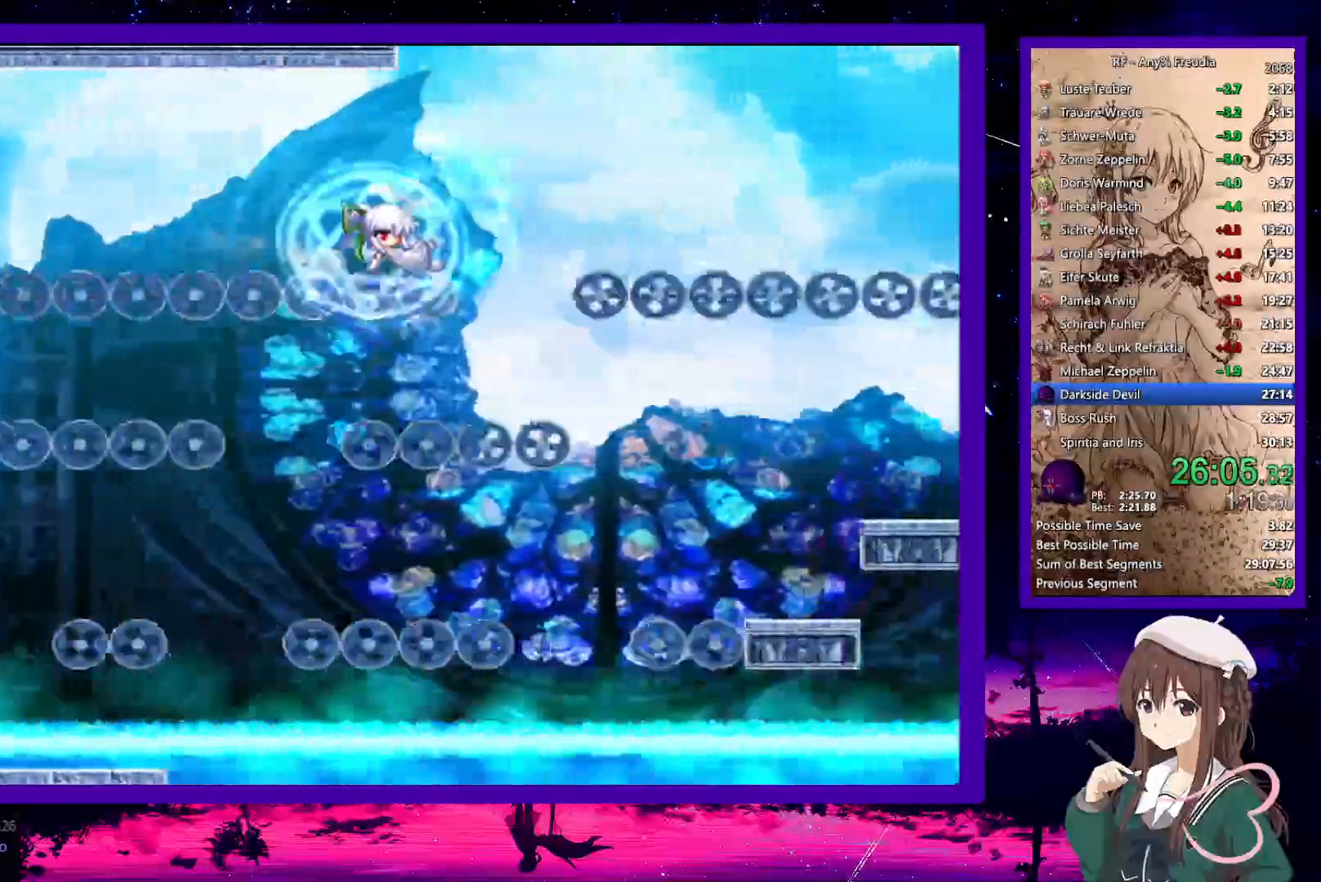
{"keys": ["down", "right", "x", "z"], "events": [[50, "a", "up"], [50, "z", "up"], [100, "a", "down"], [100, "z", "down"], [200, "a", "up"], [200, "z", "up"], [383, "z", "down"]]}
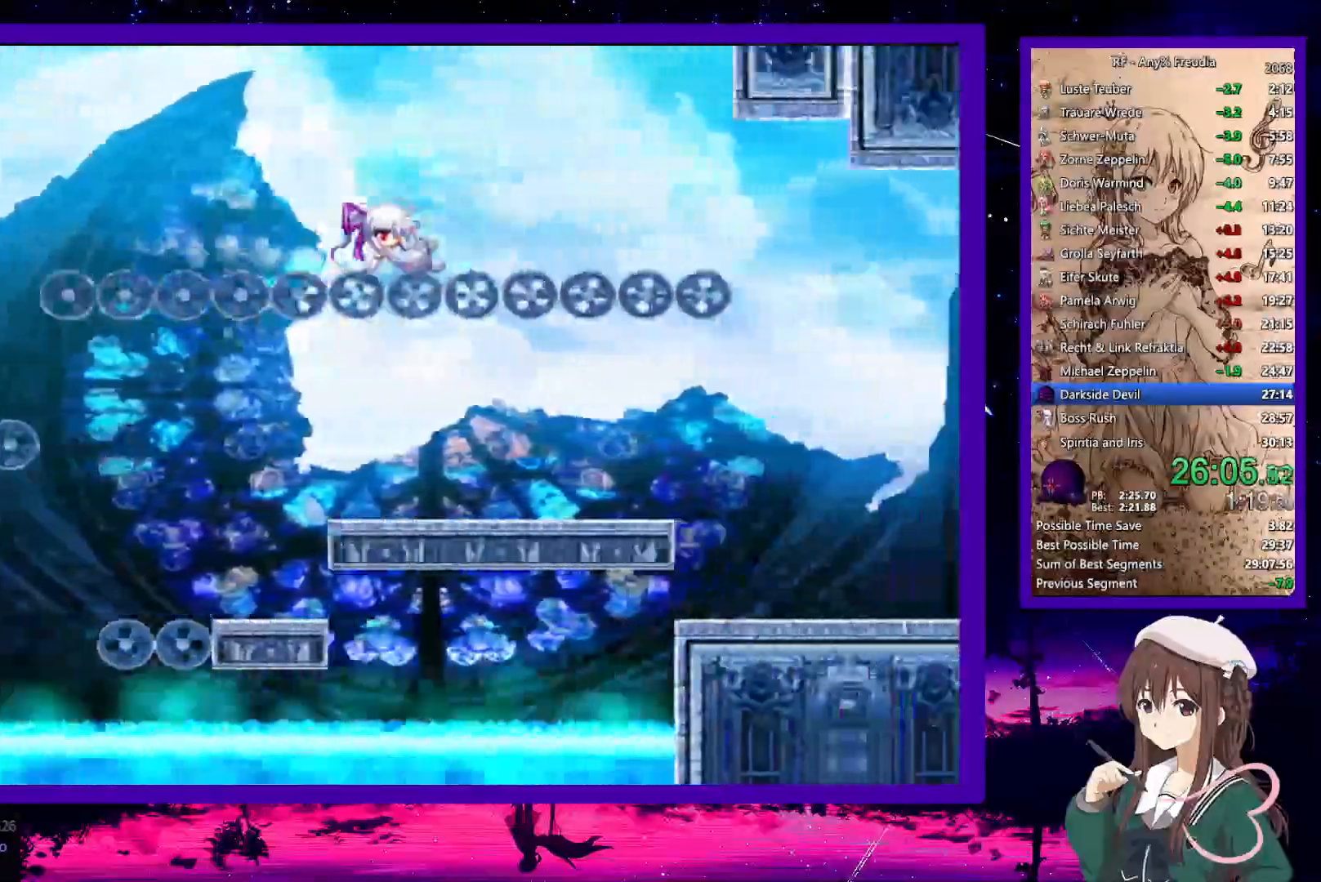
{"keys": ["a", "down", "right", "x"], "events": [[33, "z", "up"], [267, "z", "down"], [350, "z", "up"], [500, "a", "down"]]}
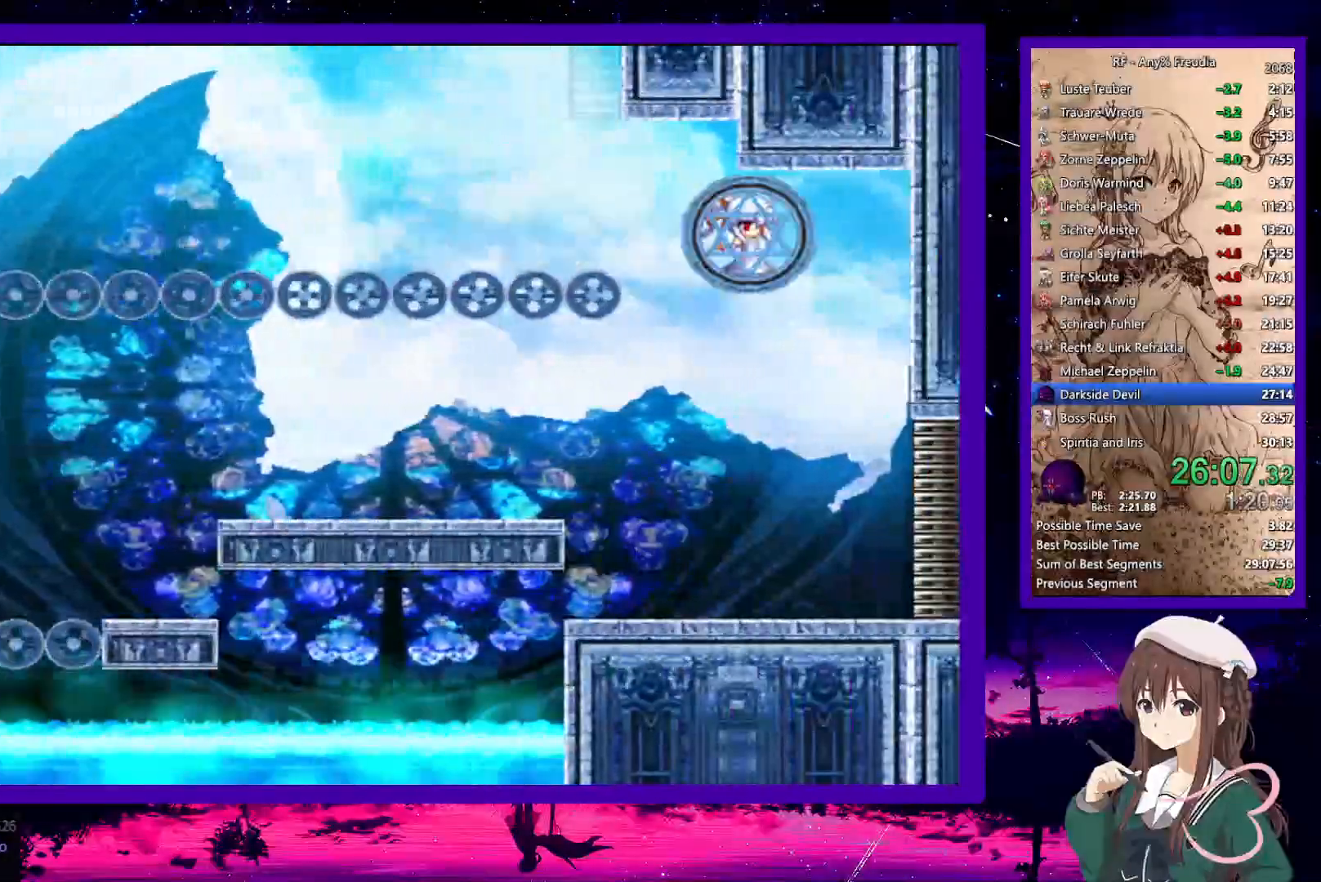
{"keys": ["down", "right", "x"], "events": [[33, "a", "up"]]}
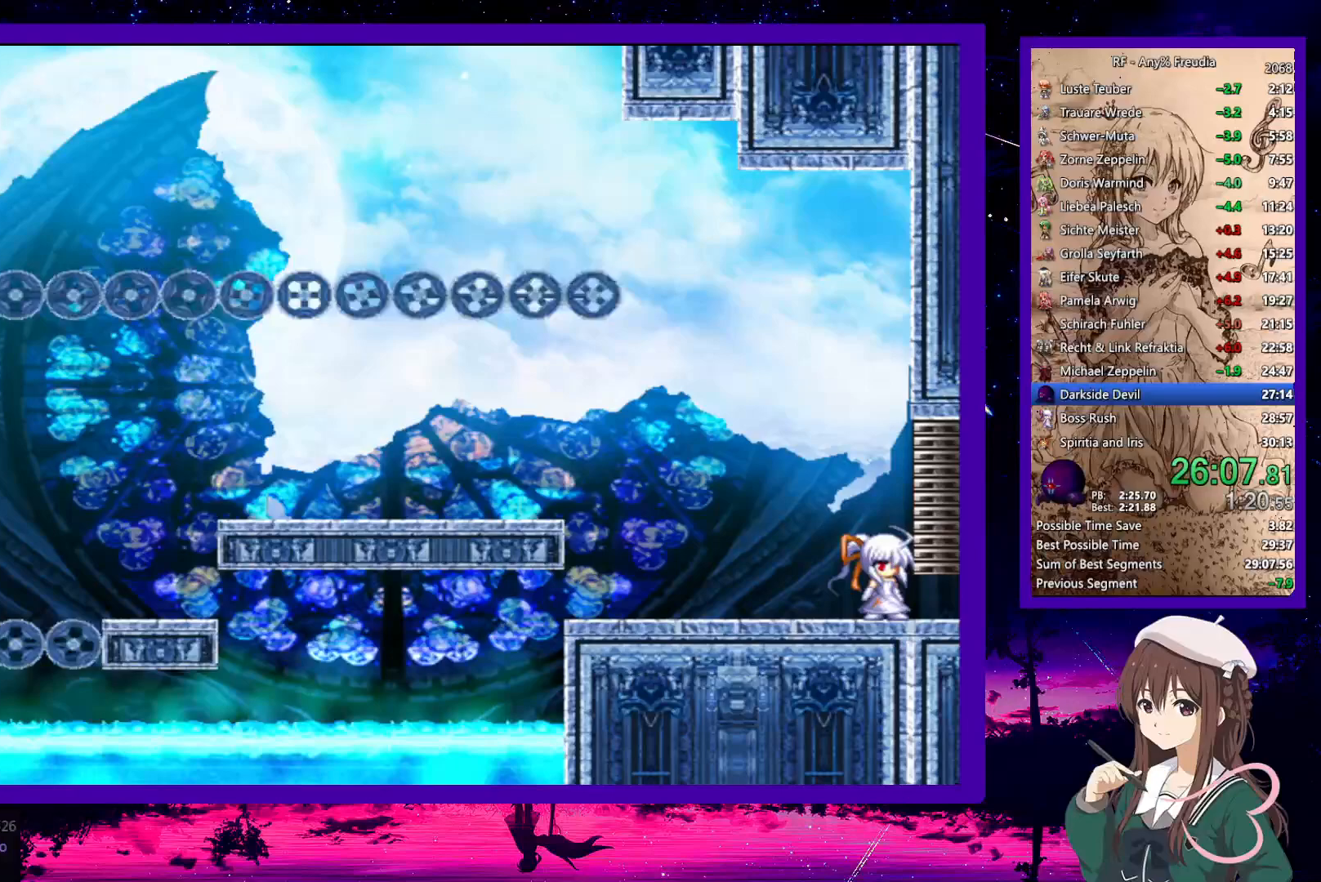
{"keys": ["down", "right", "x"], "events": []}
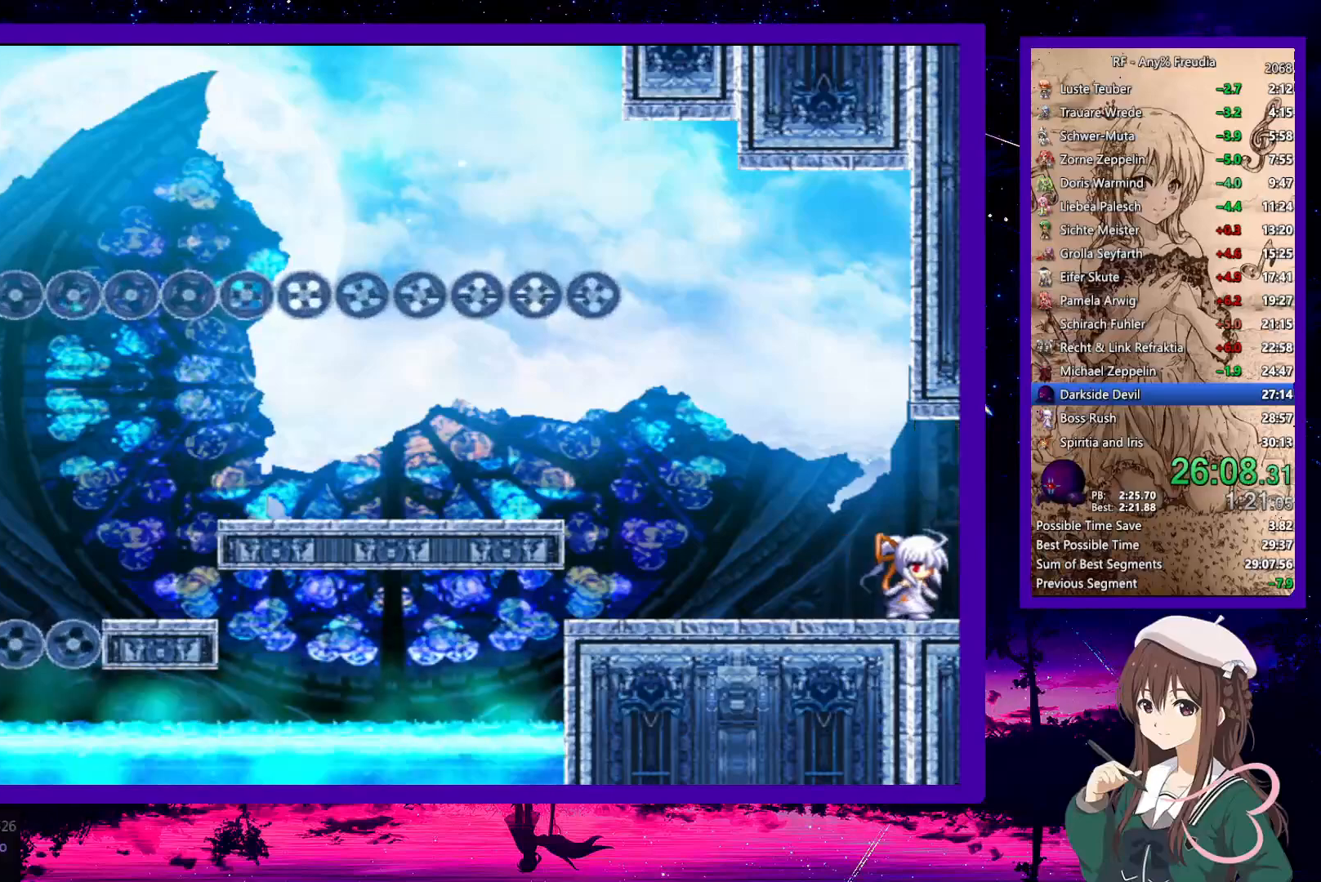
{"keys": ["down", "right", "x"], "events": []}
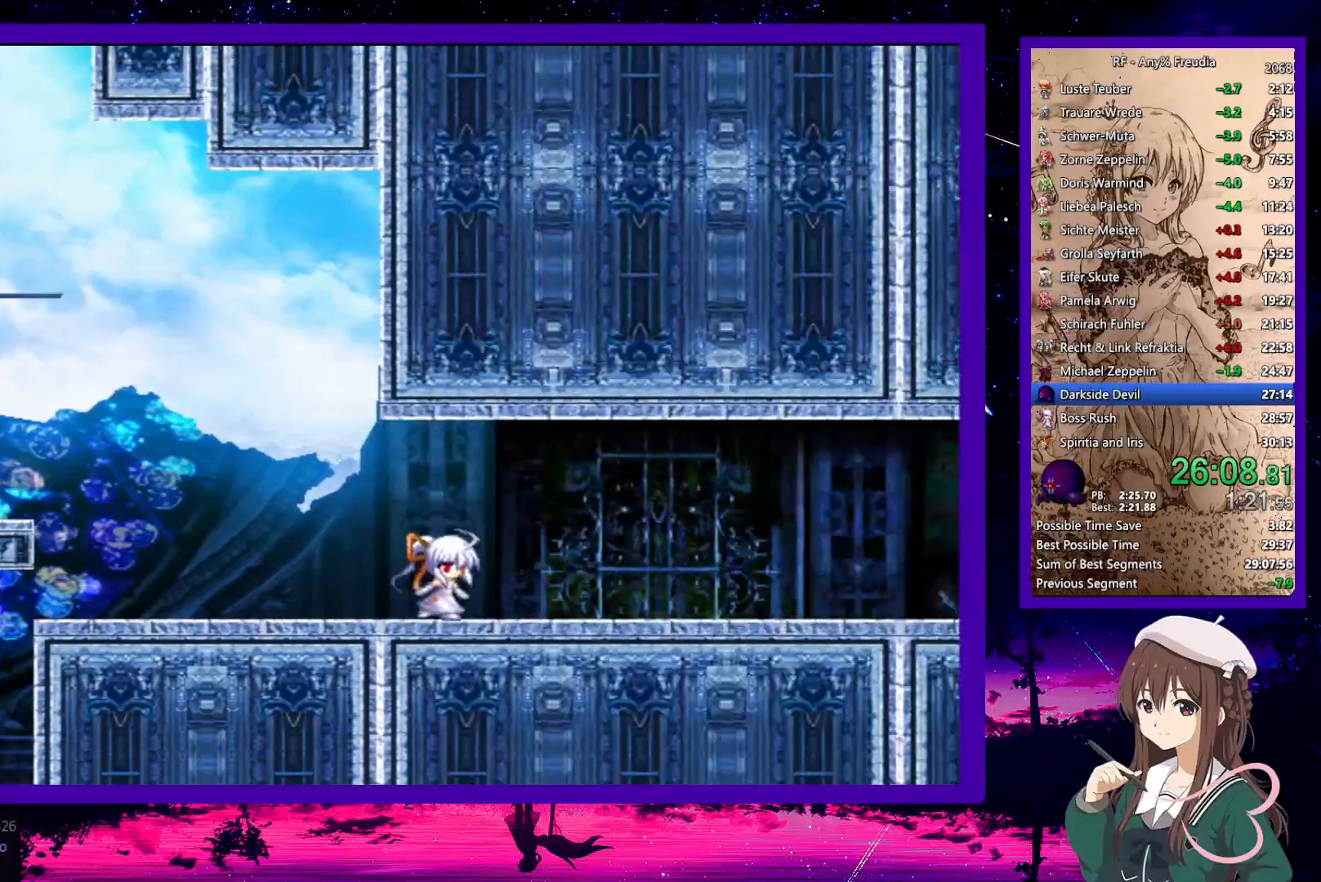
{"keys": ["down", "right", "x"], "events": []}
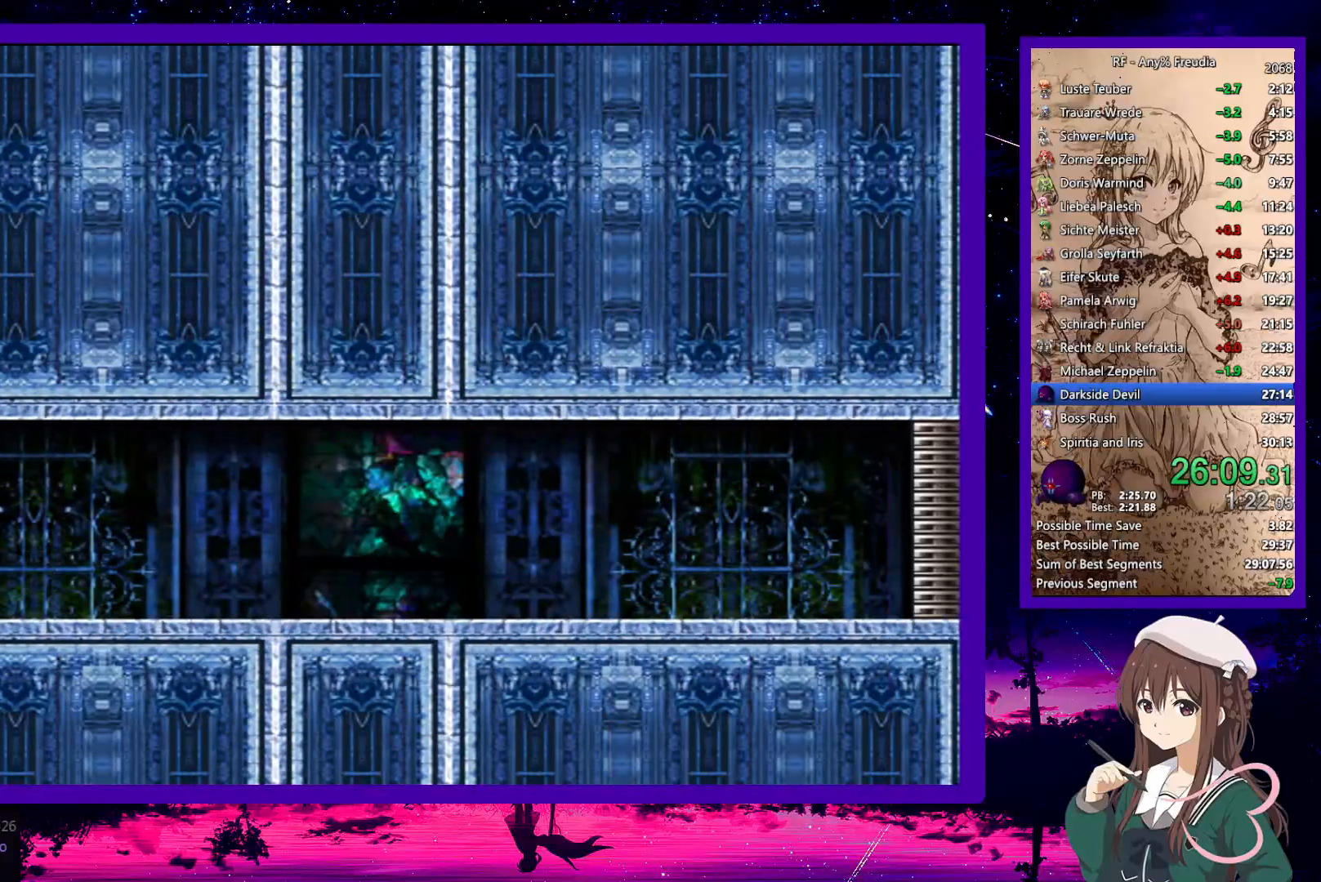
{"keys": ["down", "right", "x"], "events": []}
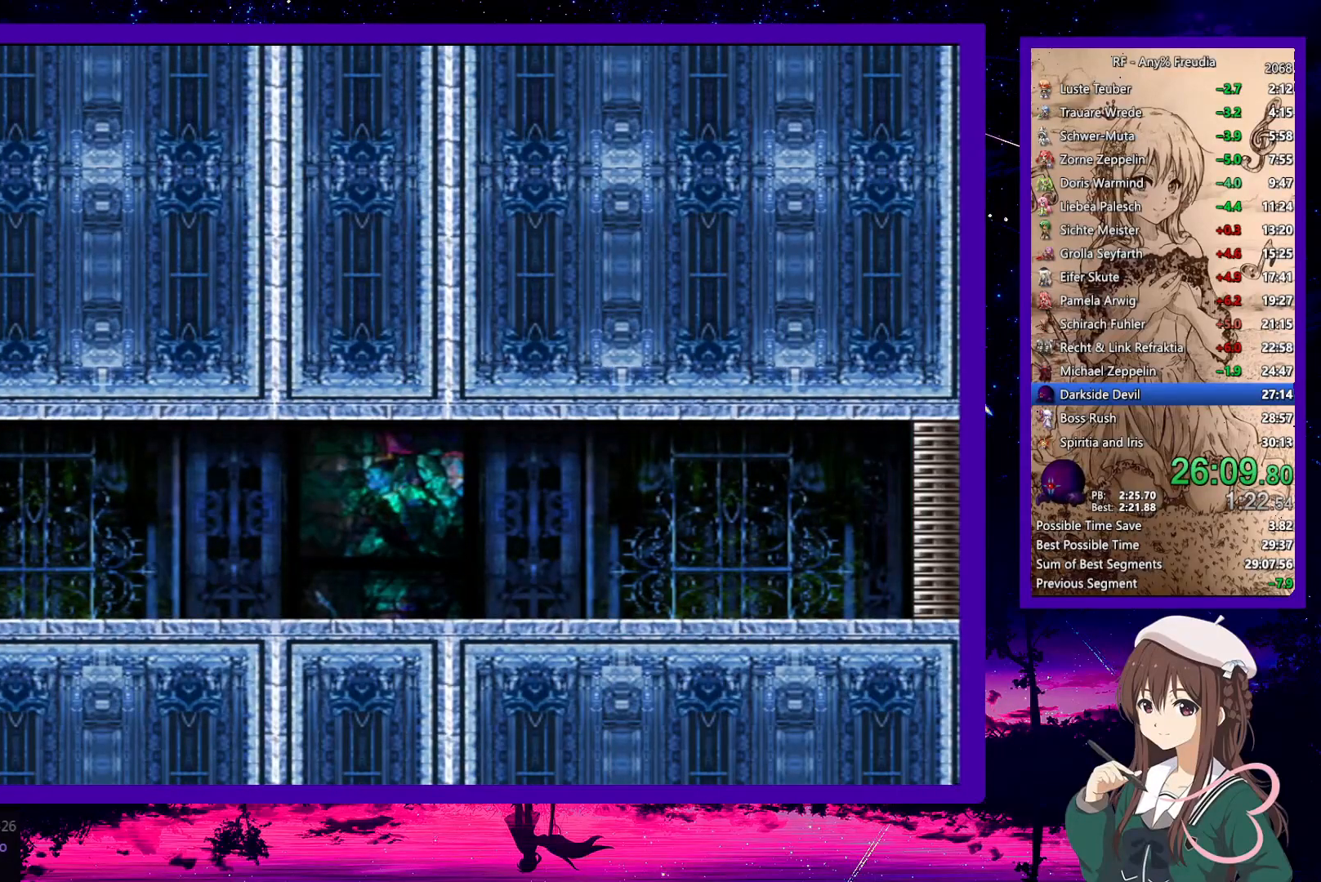
{"keys": ["down", "right", "x", "z"], "events": [[167, "z", "down"], [267, "z", "up"], [483, "z", "down"]]}
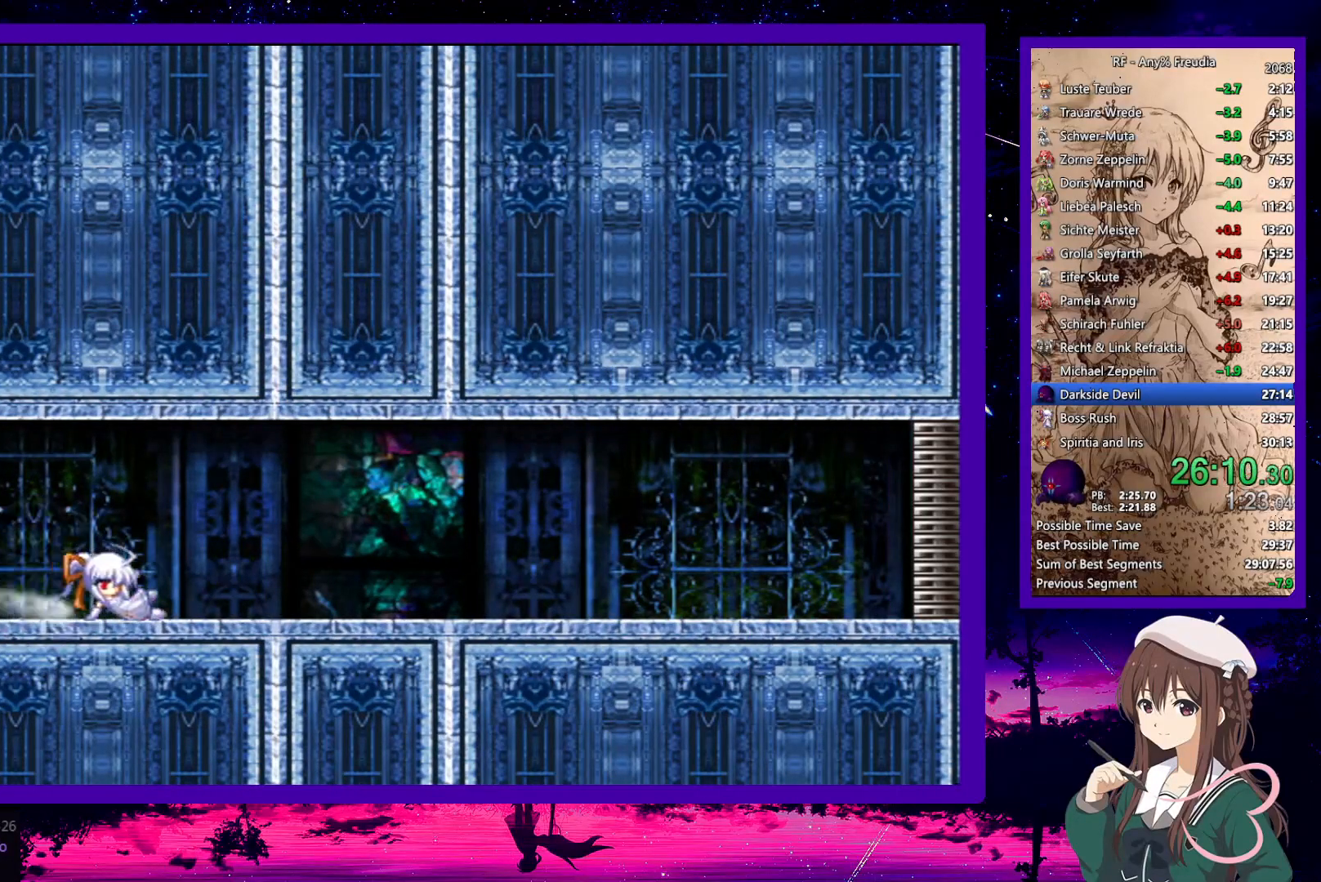
{"keys": ["down", "right", "x"], "events": [[83, "z", "up"], [367, "z", "down"], [467, "z", "up"]]}
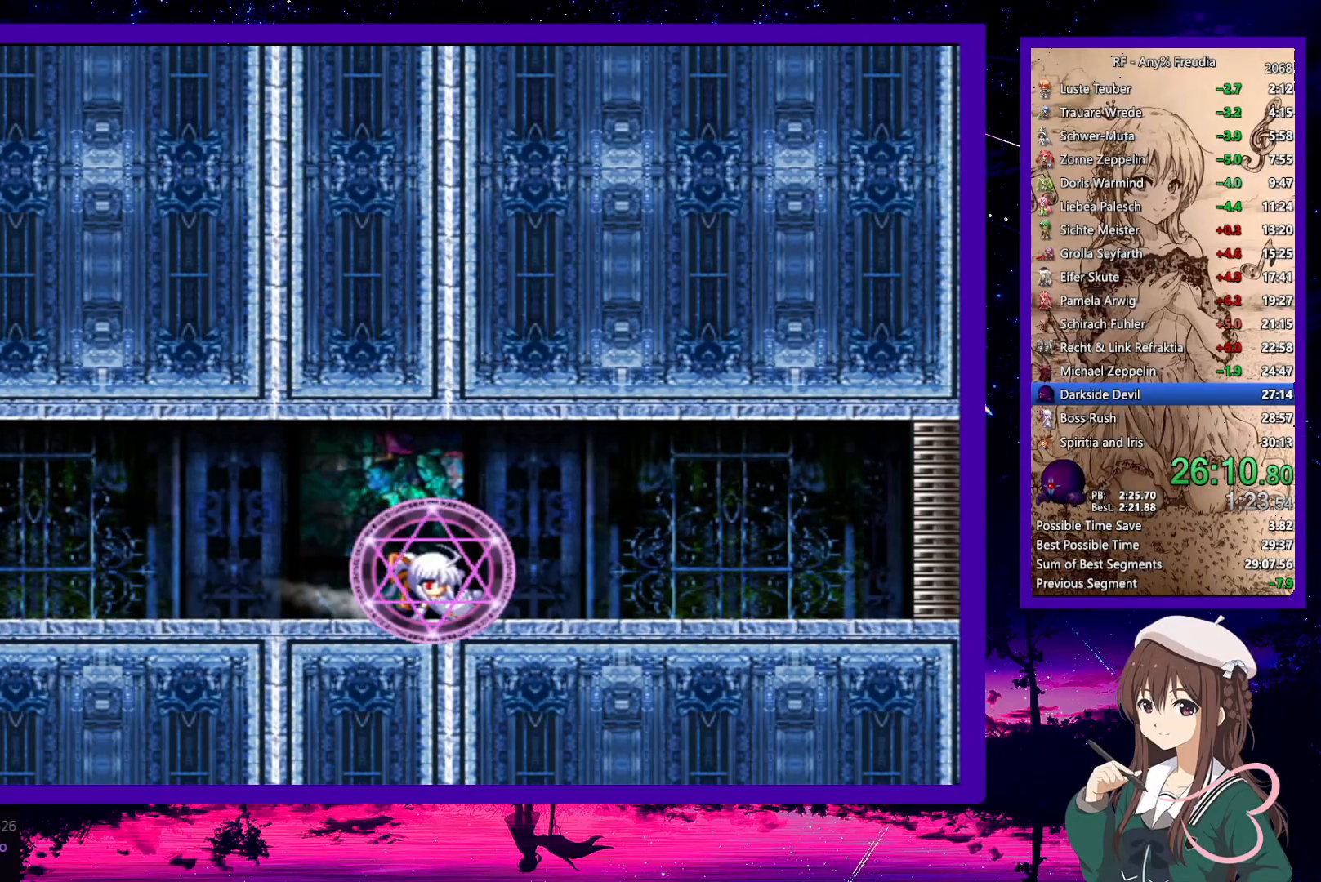
{"keys": ["right", "x", "z"], "events": [[200, "z", "down"], [283, "z", "up"], [333, "down", "up"], [483, "z", "down"]]}
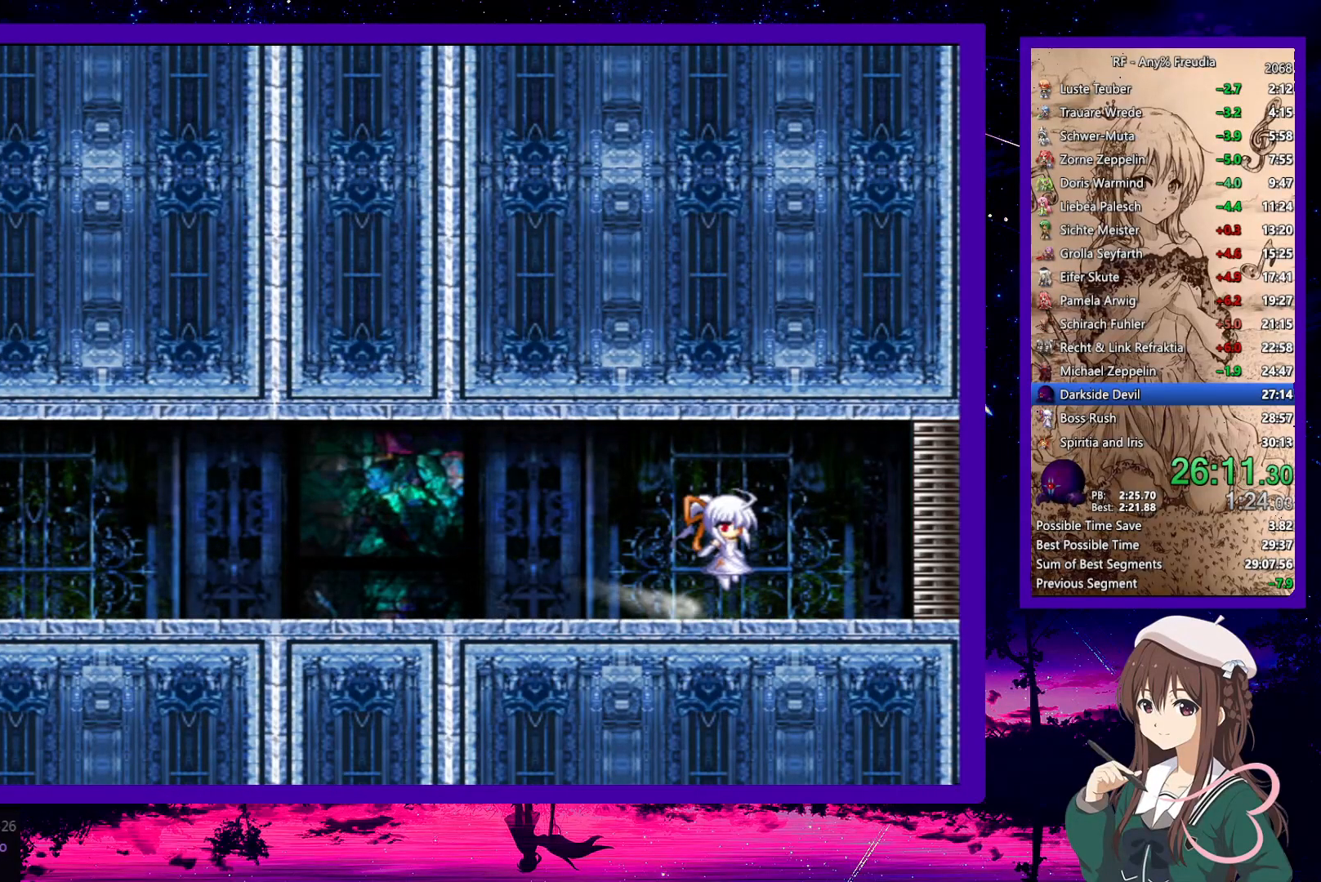
{"keys": ["right", "up", "x", "z"], "events": [[83, "z", "up"], [350, "up", "down"], [350, "z", "down"]]}
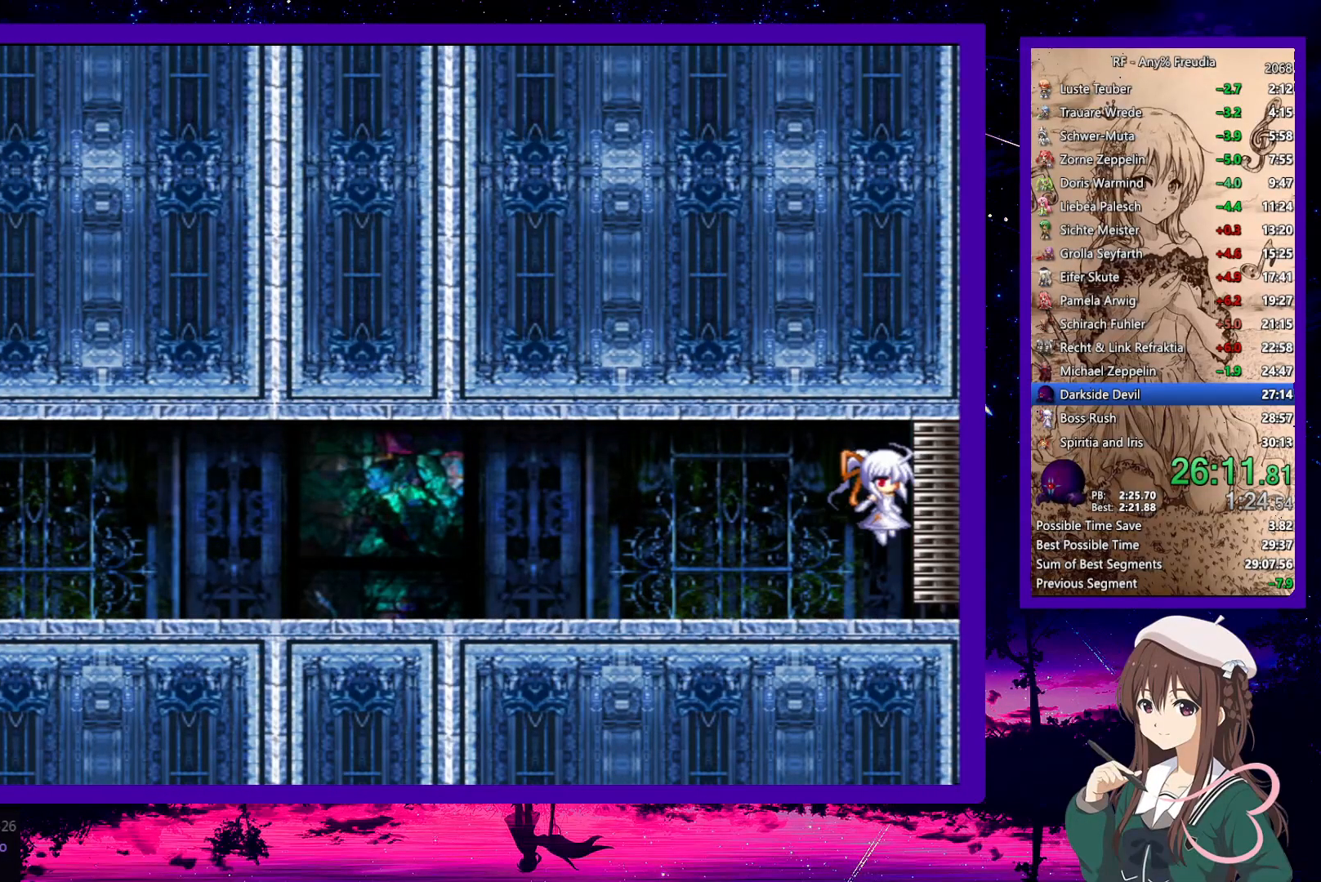
{"keys": ["right", "up", "x", "z"], "events": []}
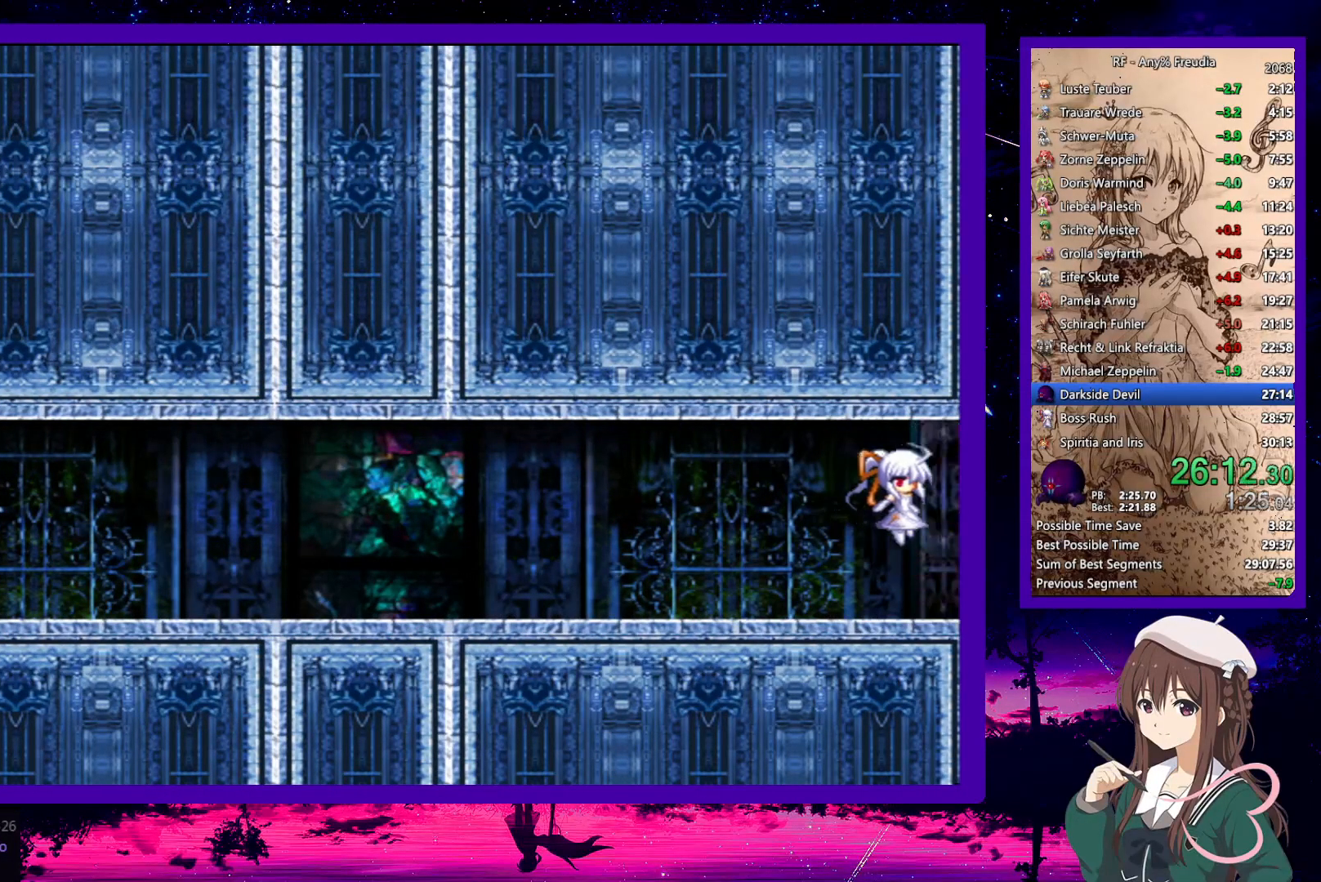
{"keys": ["right", "up", "x", "z"], "events": []}
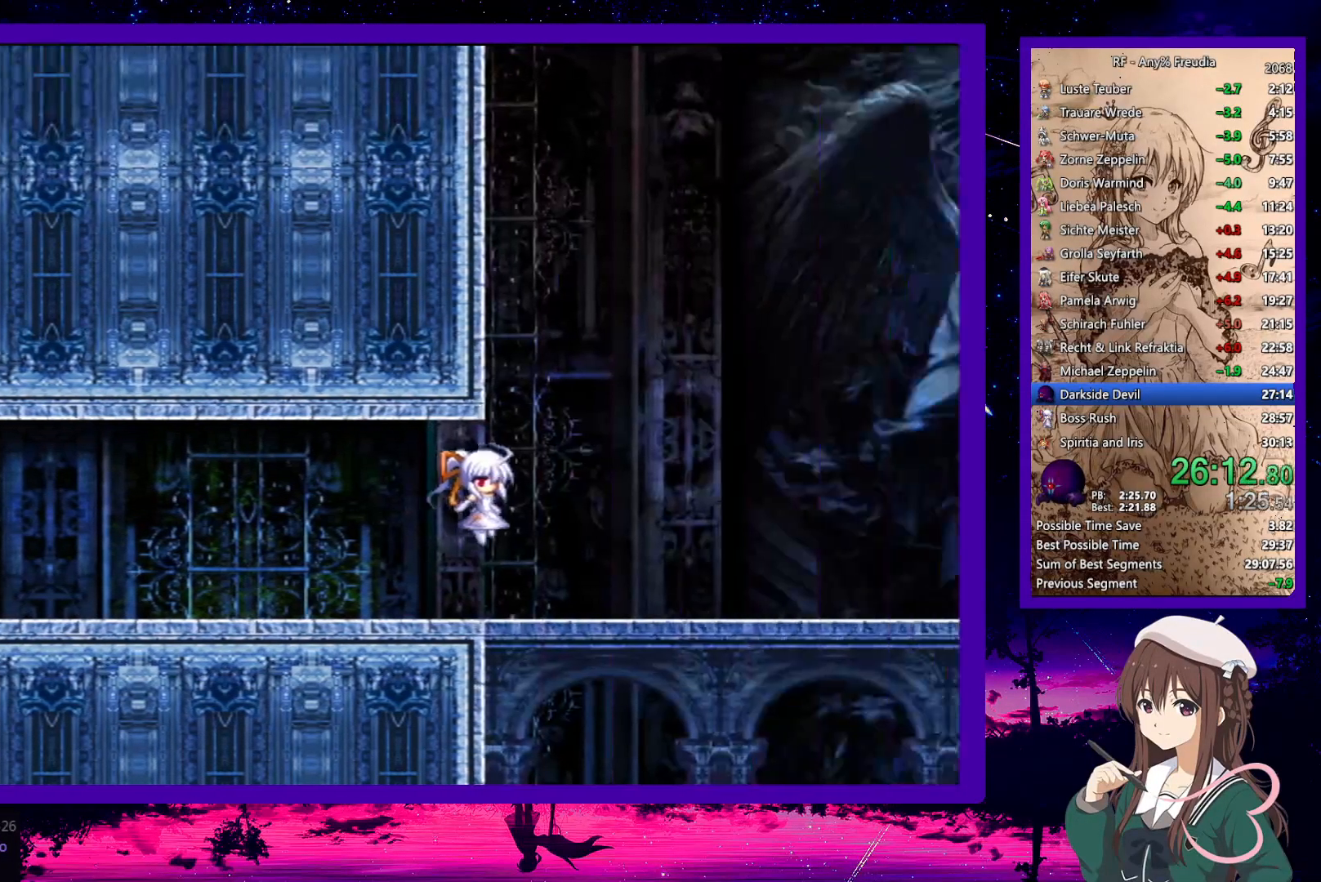
{"keys": ["right", "up", "x", "z"], "events": []}
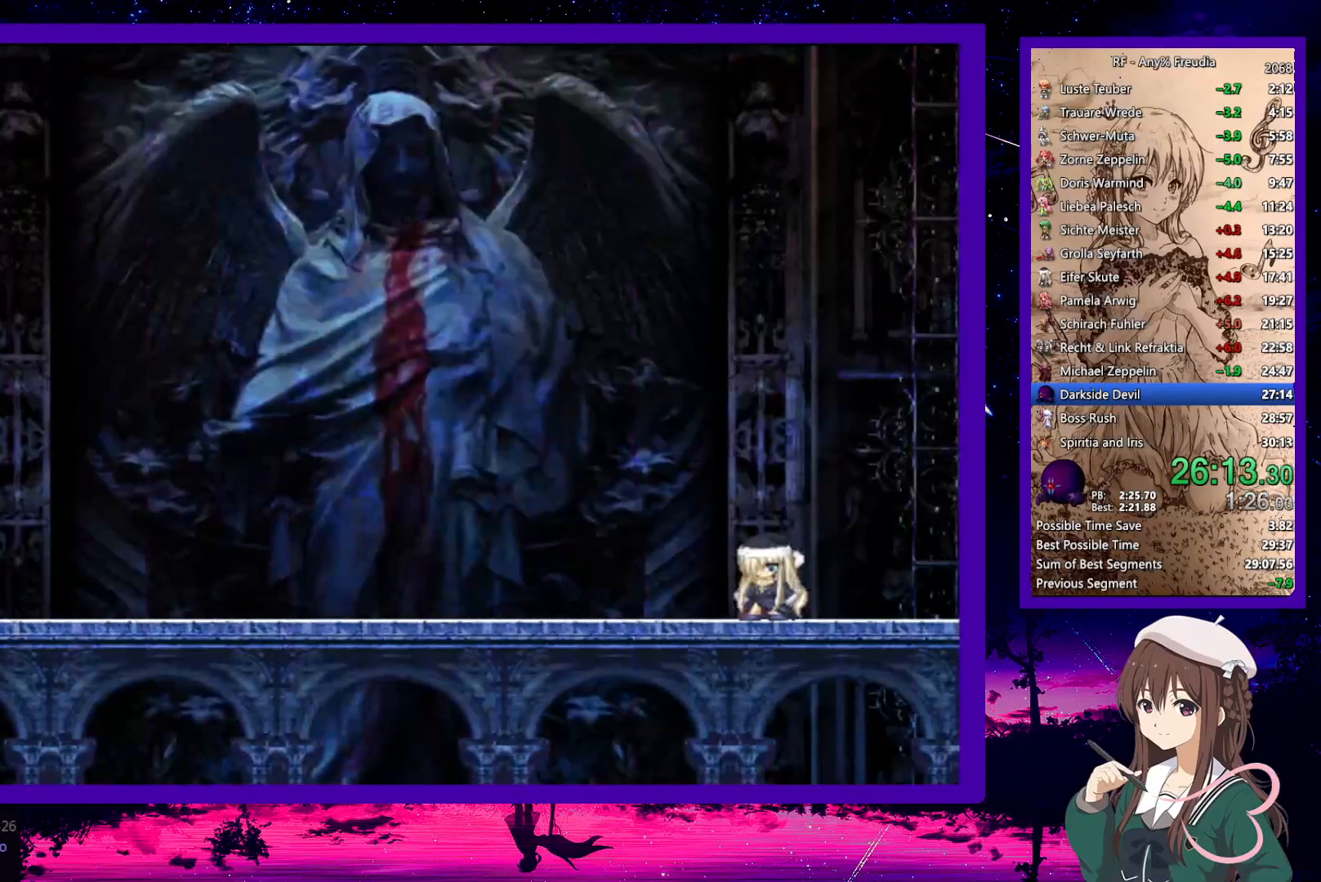
{"keys": ["right", "up", "x"], "events": [[467, "z", "up"]]}
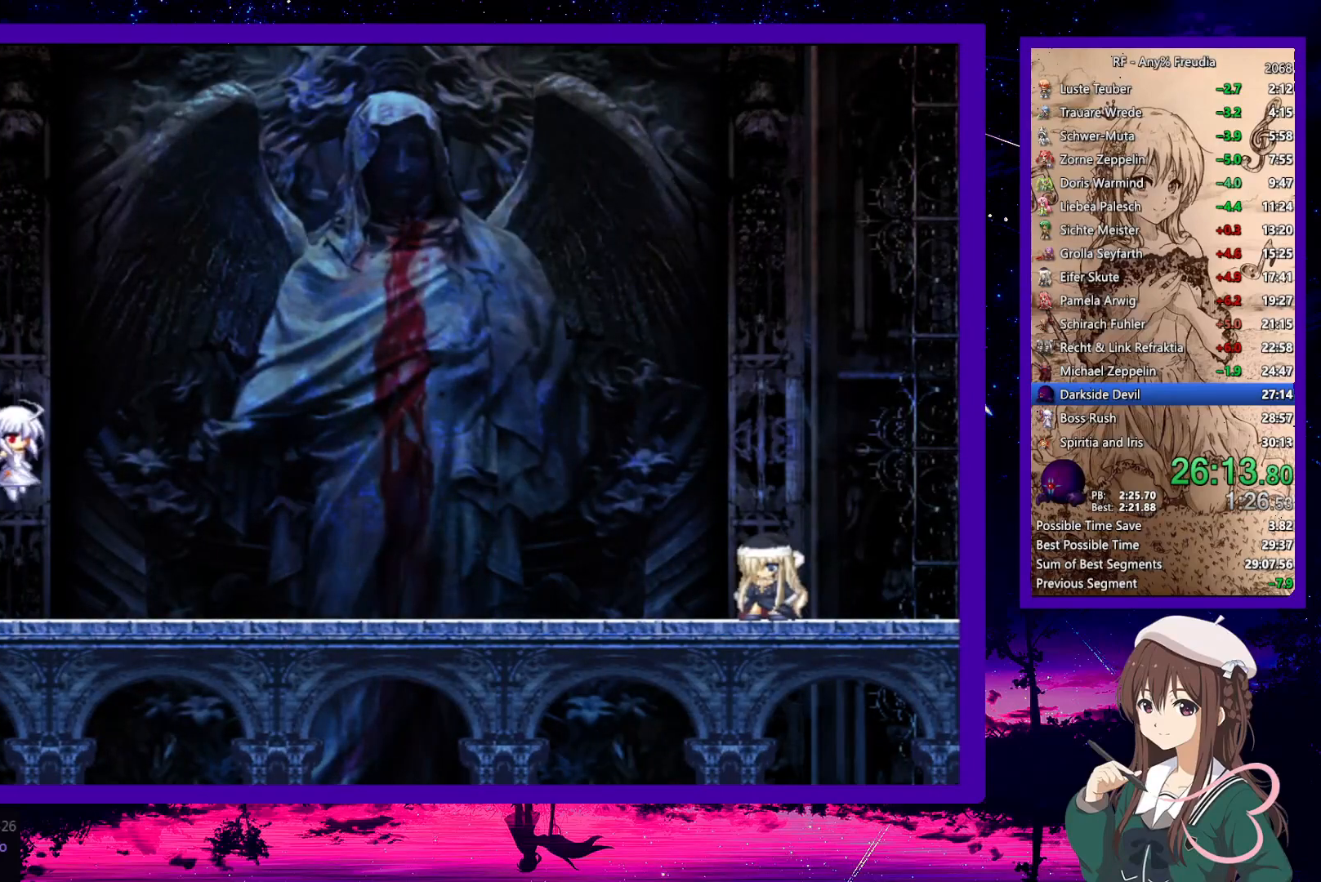
{"keys": ["right", "up", "x", "z"], "events": [[200, "z", "down"]]}
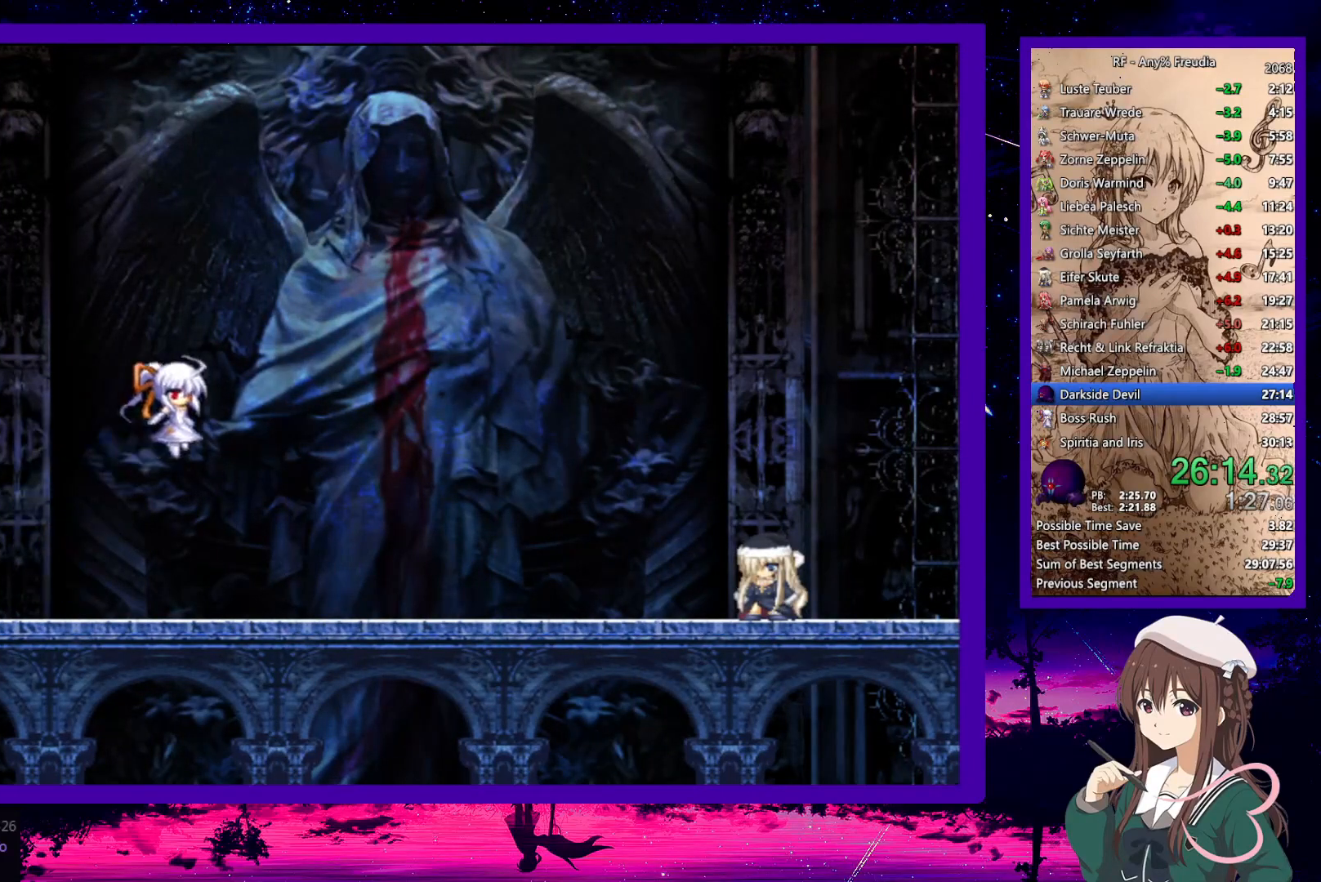
{"keys": ["right", "up", "x"], "events": [[450, "z", "up"]]}
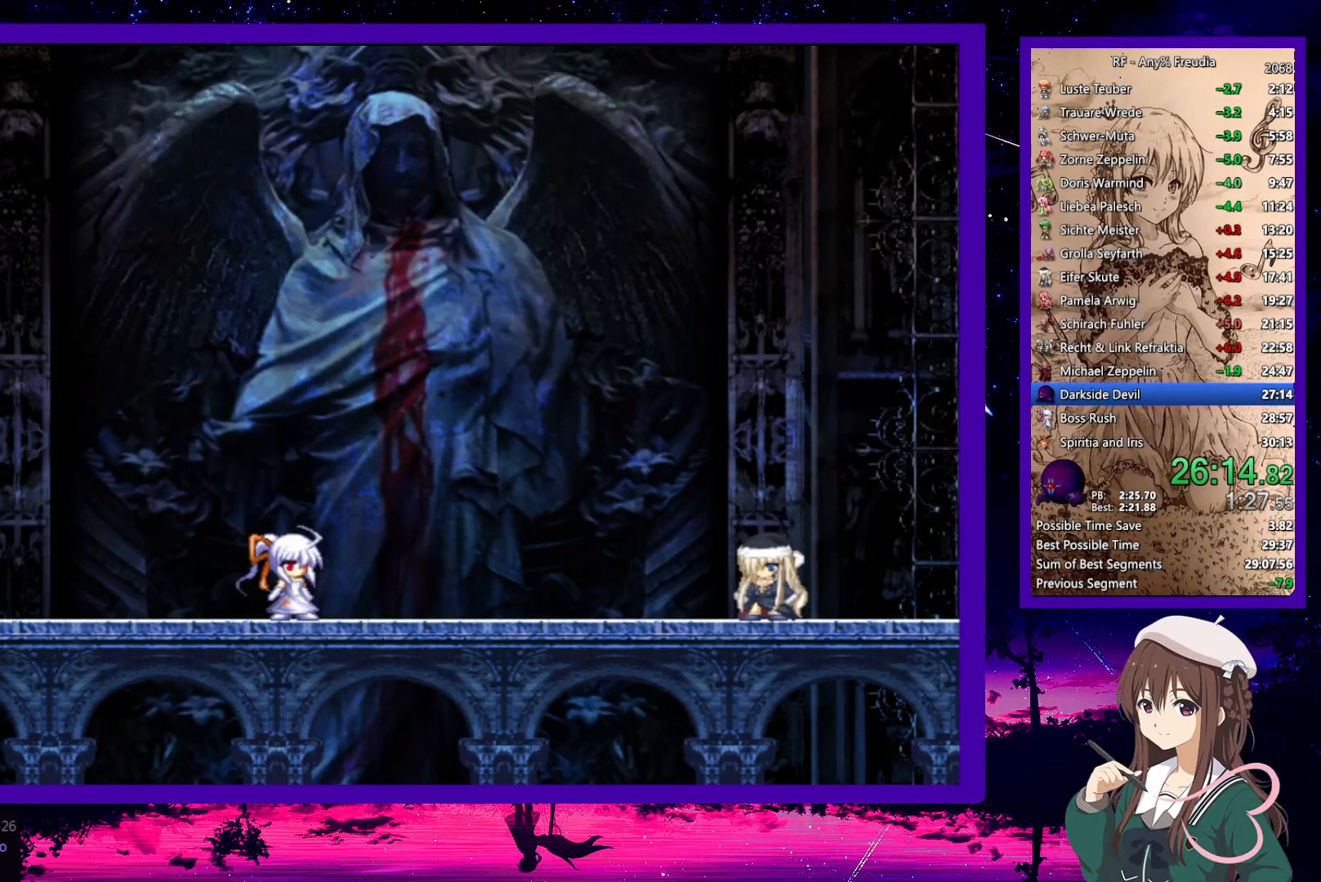
{"keys": ["right", "x"], "events": [[267, "up", "up"]]}